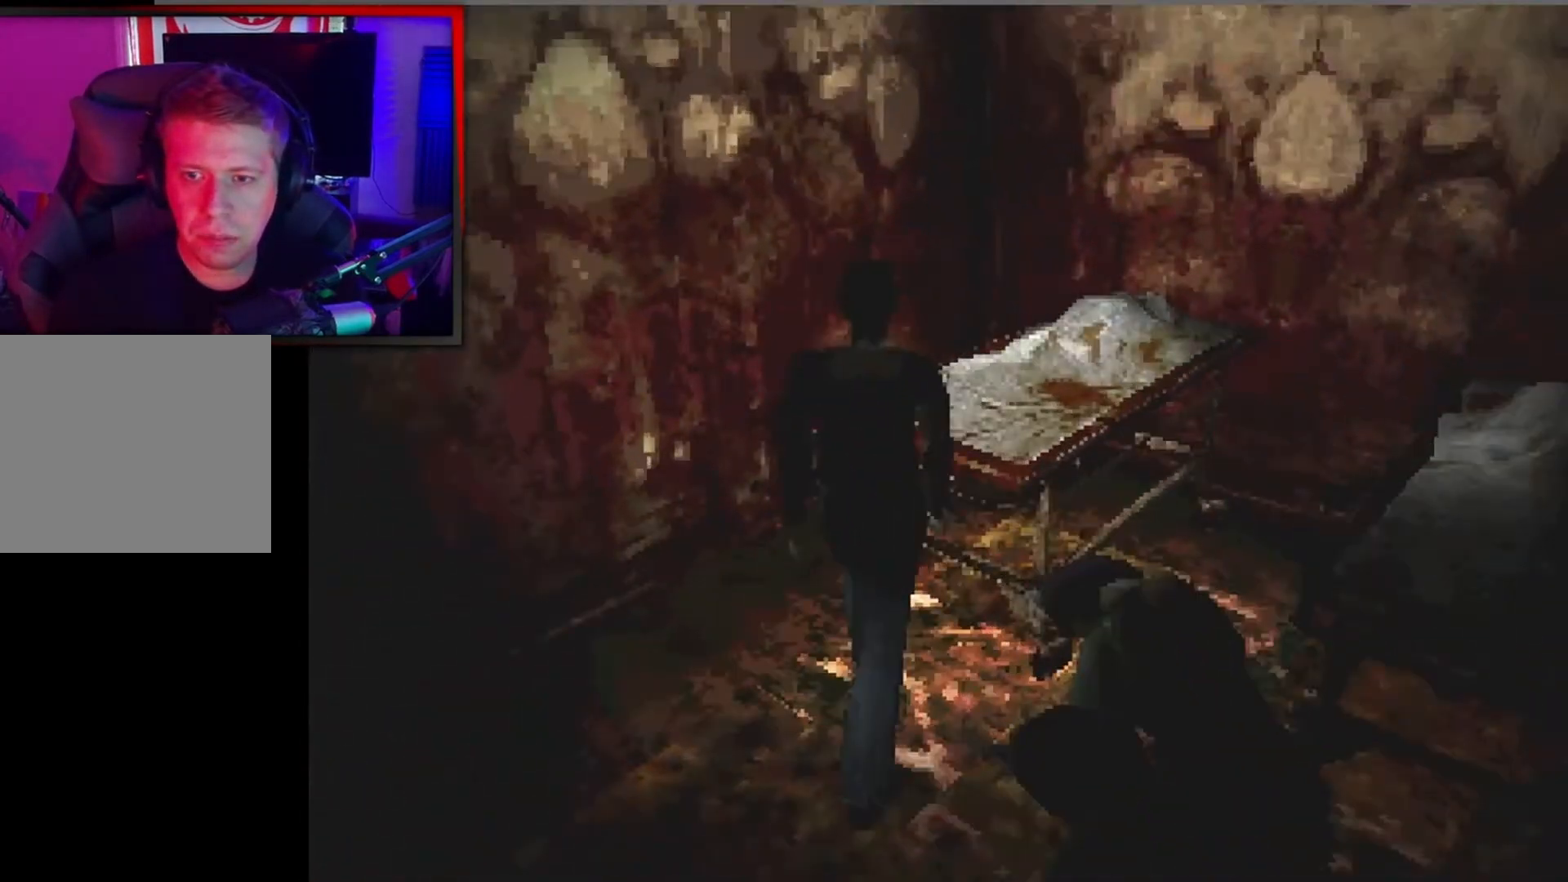
Gameplay with a controller (Xbox layout); each line is a JSON object with the inputs held at the frame after it. "events" lists button and stick changes between this image and that frame as [ms after this image, input, new state], when the widget could be followed in between. Not read: right_stick.
{"buttons": [], "left_stick": "center", "events": []}
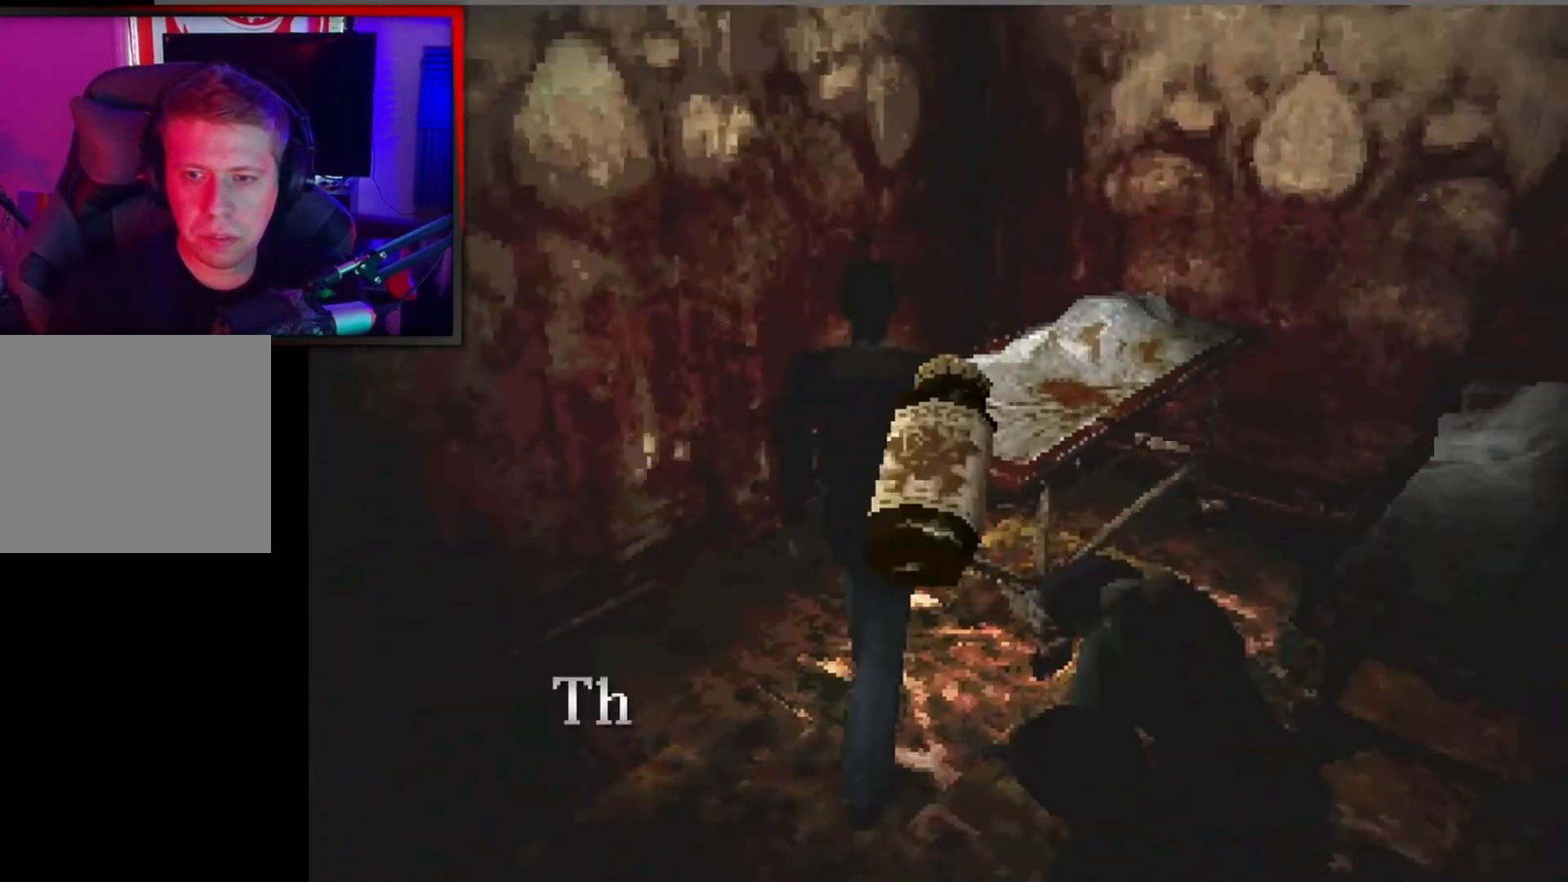
{"buttons": [], "left_stick": "left", "events": [[67, "A", "down"], [233, "A", "up"], [333, "A", "down"], [333, "left_stick", "left"], [467, "A", "up"]]}
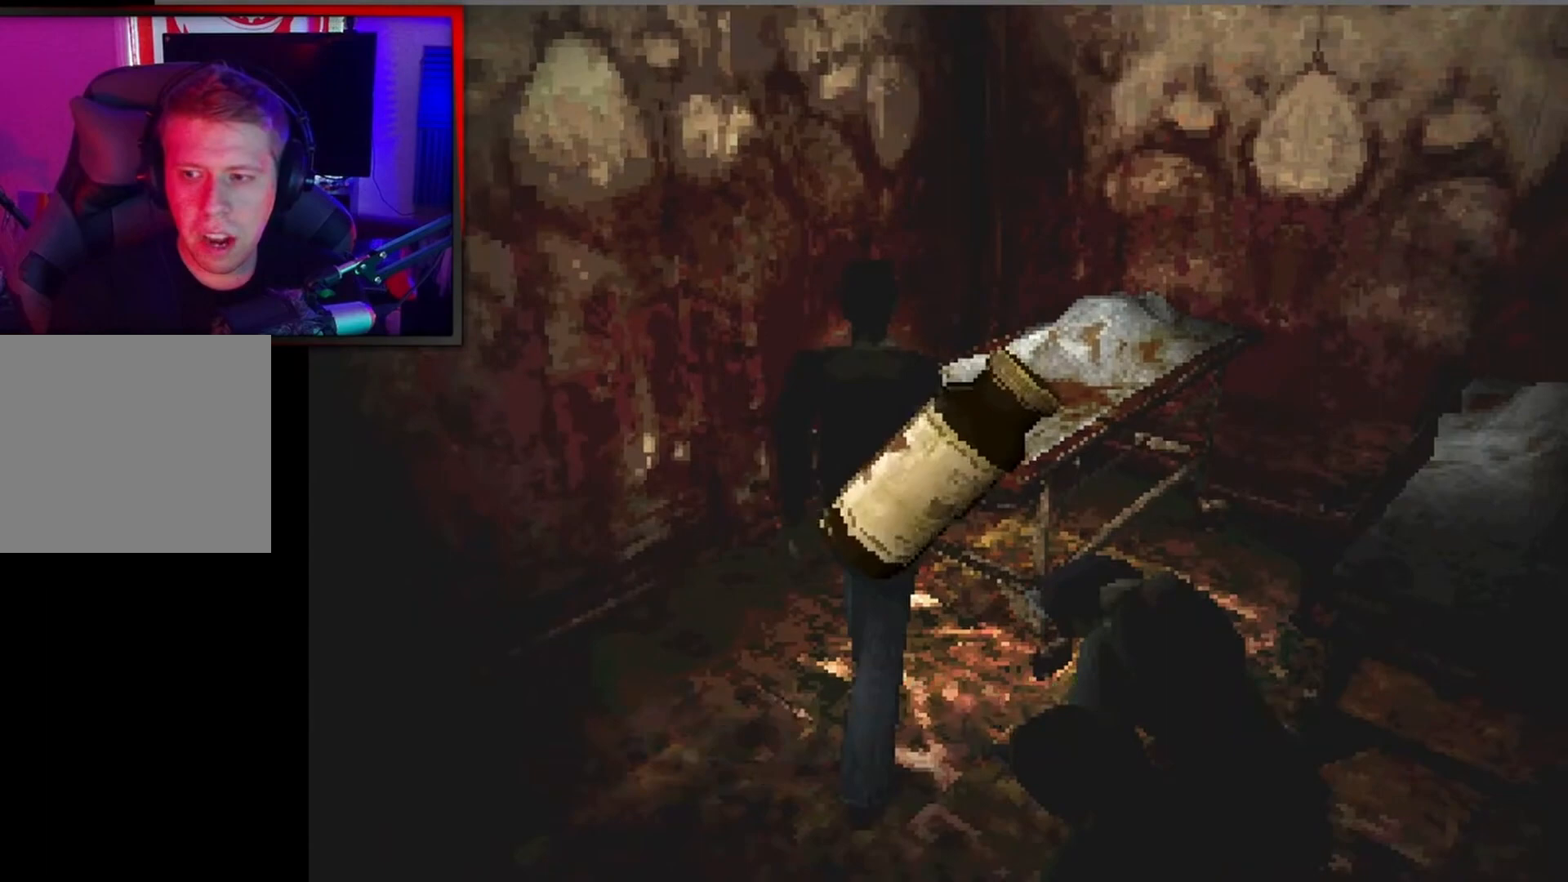
{"buttons": [], "left_stick": "left", "events": []}
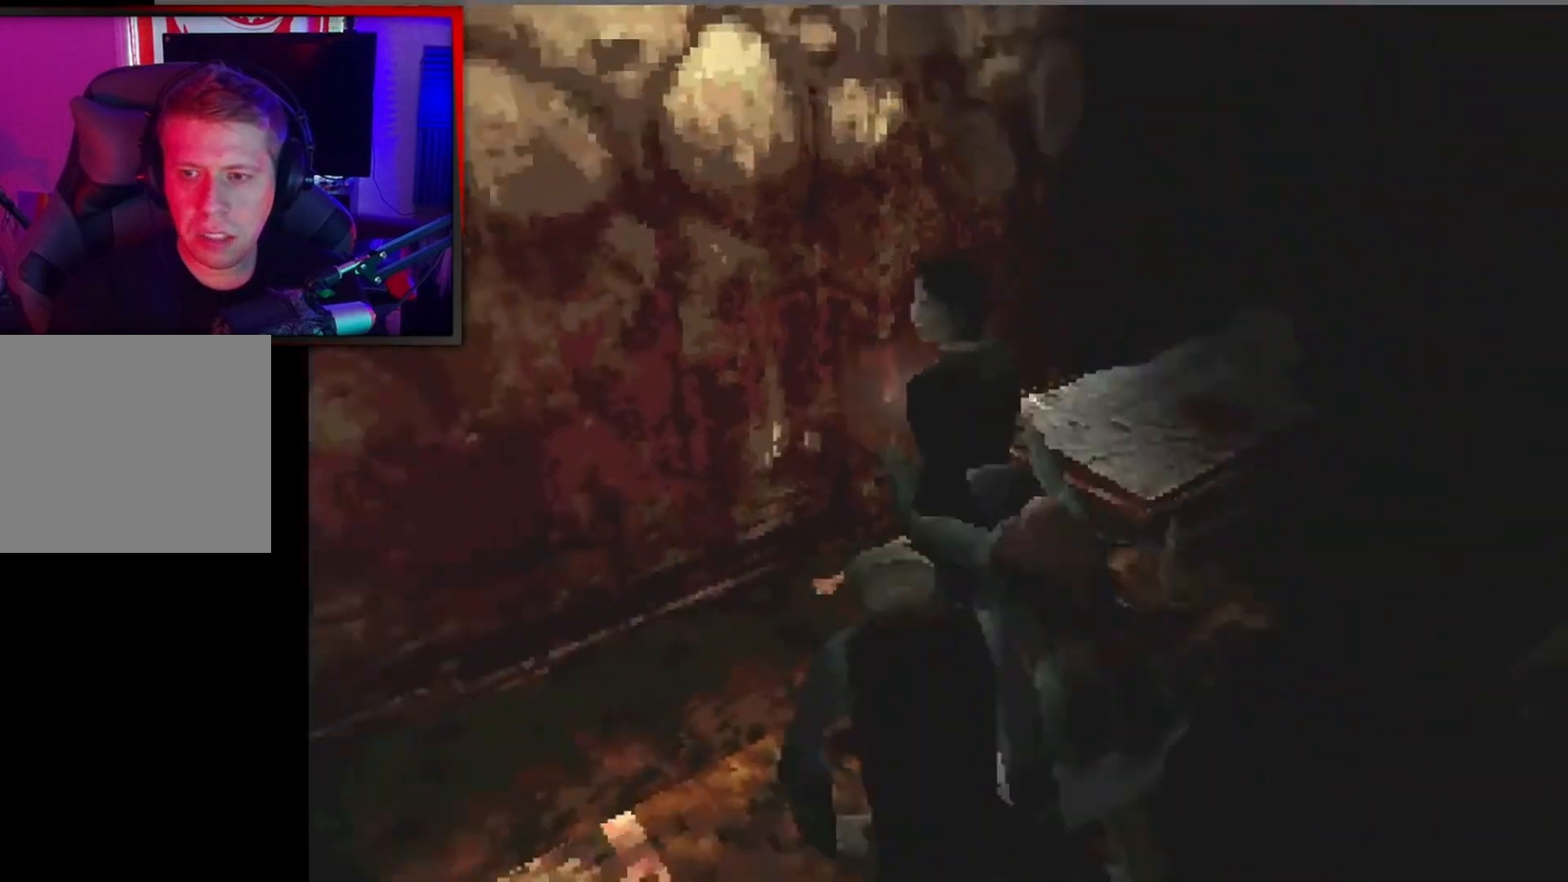
{"buttons": ["X", "L2"], "left_stick": "up-left", "events": [[33, "L2", "down"], [100, "left_stick", "up-left"], [133, "X", "down"]]}
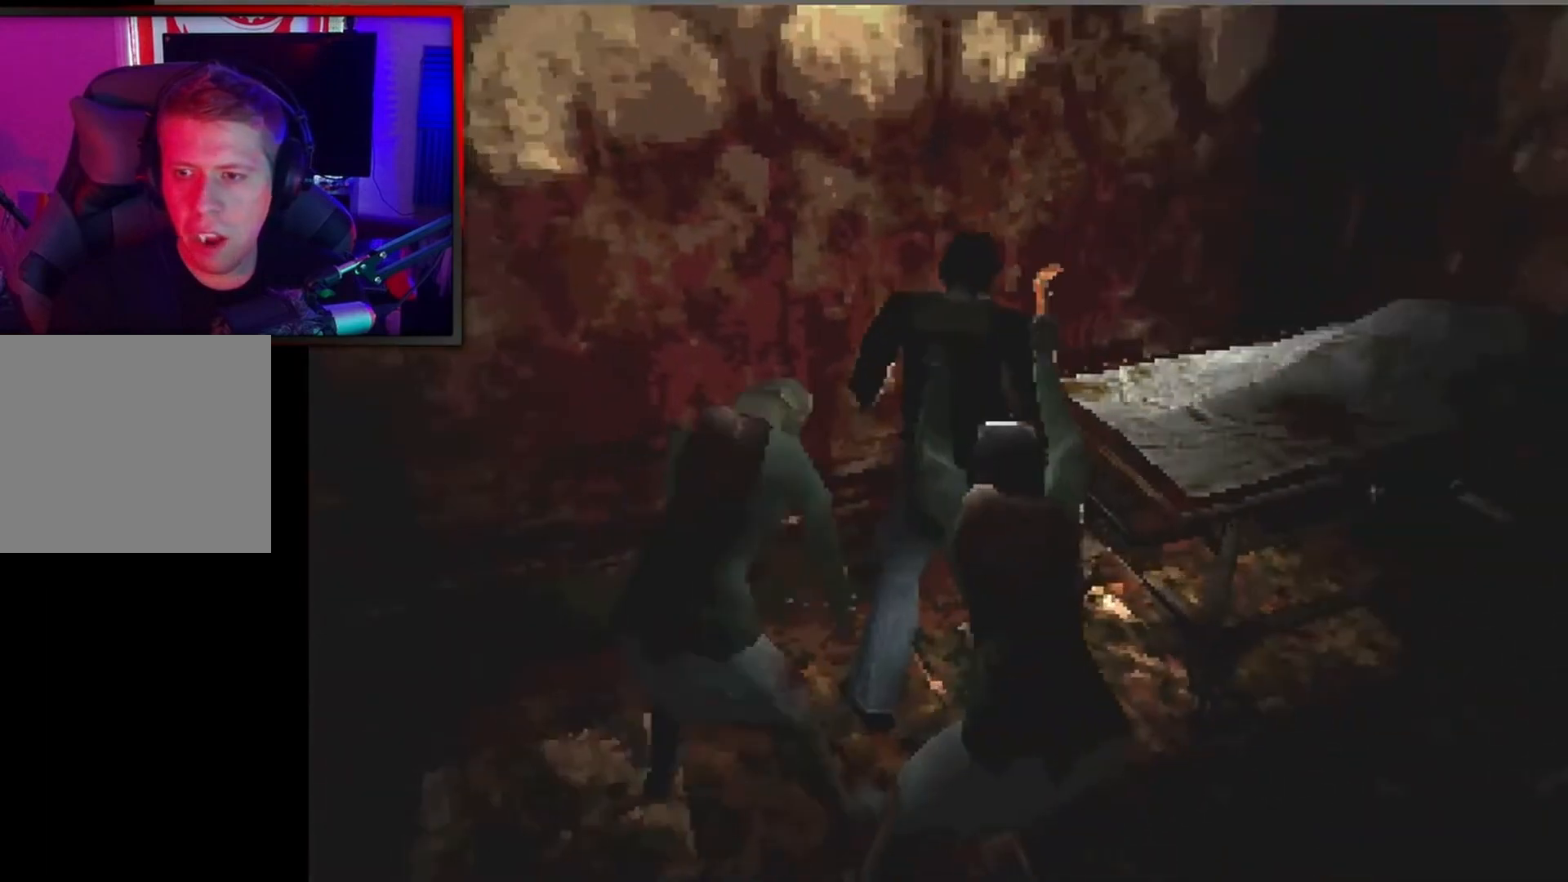
{"buttons": ["A"], "left_stick": "down-right", "events": [[33, "left_stick", "left"], [167, "X", "up"], [233, "left_stick", "down-right"], [267, "A", "down"], [367, "A", "up"], [400, "left_stick", "left"], [433, "A", "down"], [433, "L2", "up"], [500, "left_stick", "down-right"]]}
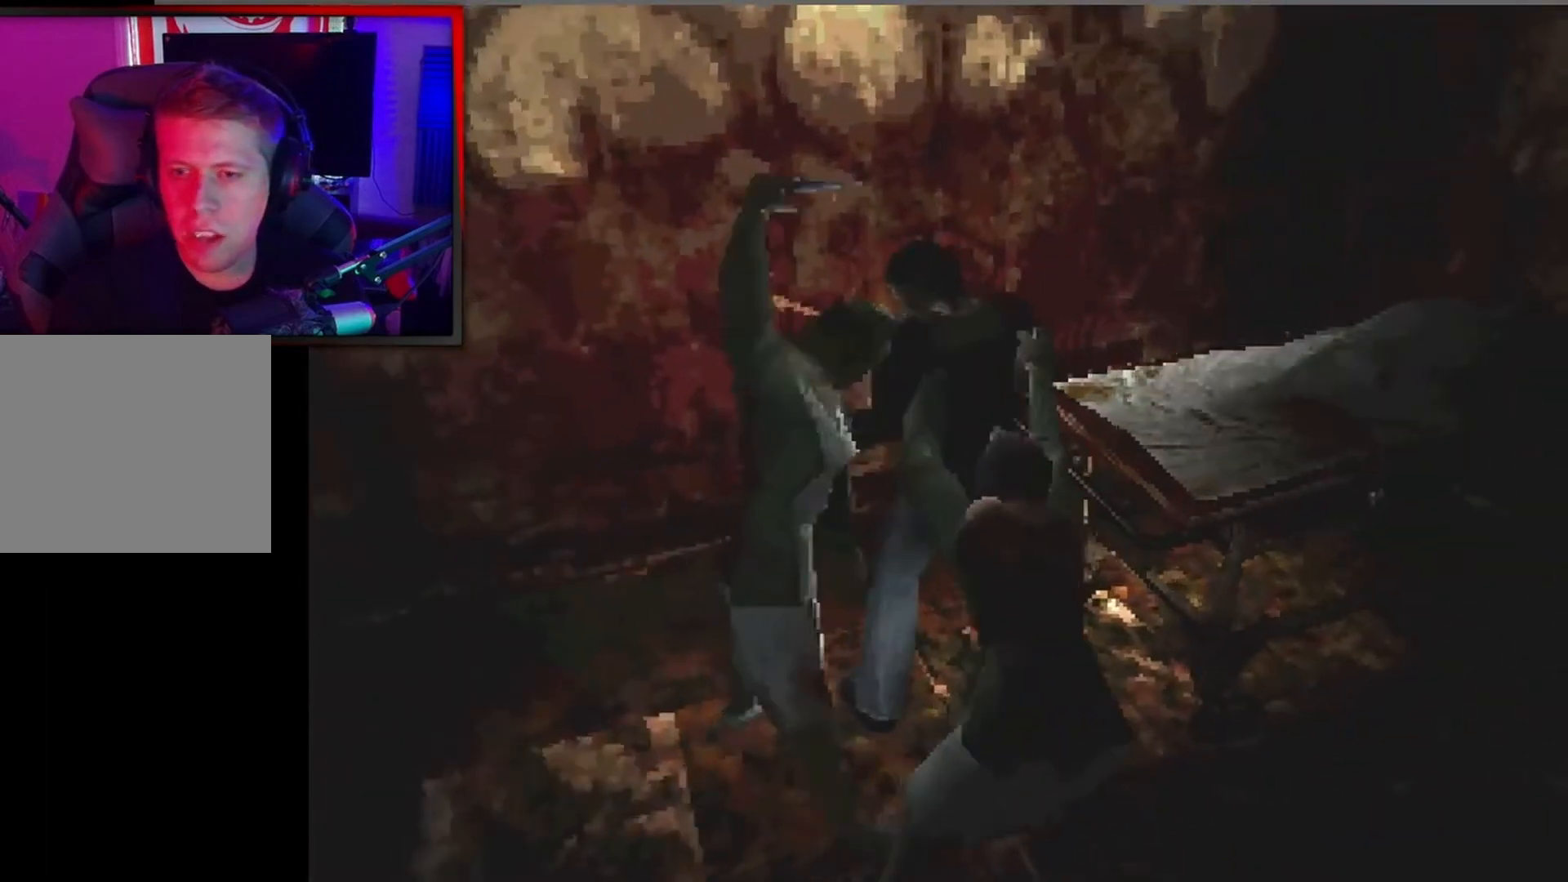
{"buttons": ["X"], "left_stick": "up-left", "events": [[33, "A", "up"], [67, "left_stick", "up"], [133, "left_stick", "down-left"], [200, "left_stick", "down-right"], [233, "X", "down"], [267, "left_stick", "up"], [333, "left_stick", "left"], [433, "X", "up"], [433, "left_stick", "right"], [500, "X", "down"], [500, "left_stick", "up-left"]]}
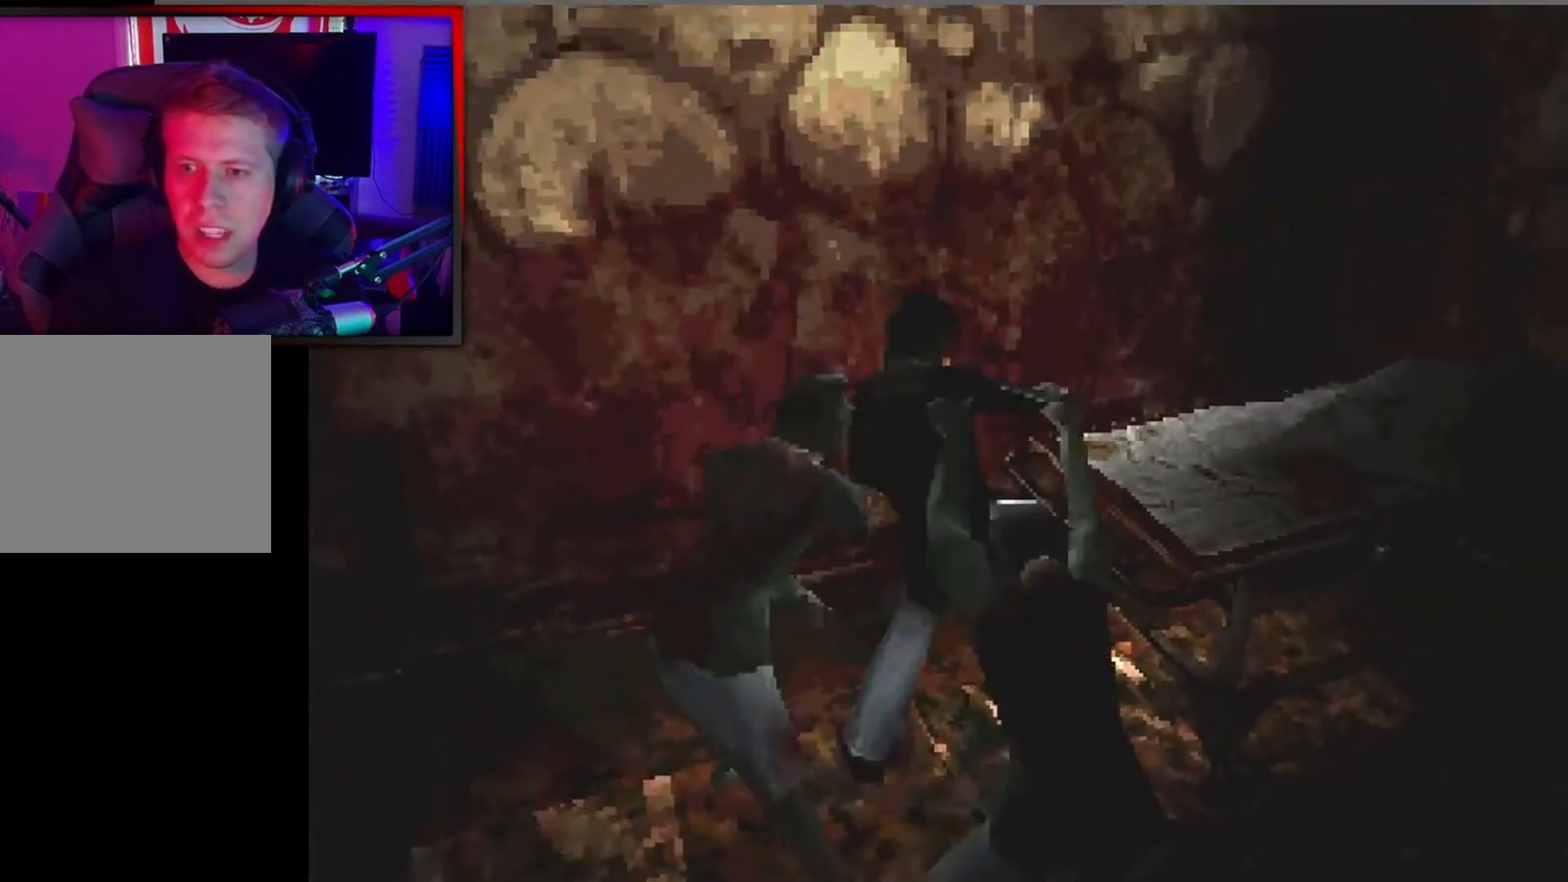
{"buttons": [], "left_stick": "up-left", "events": [[67, "X", "up"], [67, "left_stick", "down-left"], [167, "X", "down"], [167, "left_stick", "up-right"], [233, "X", "up"], [233, "left_stick", "up-left"], [300, "left_stick", "down-left"], [333, "X", "down"], [400, "left_stick", "right"], [467, "left_stick", "up-left"], [500, "X", "up"]]}
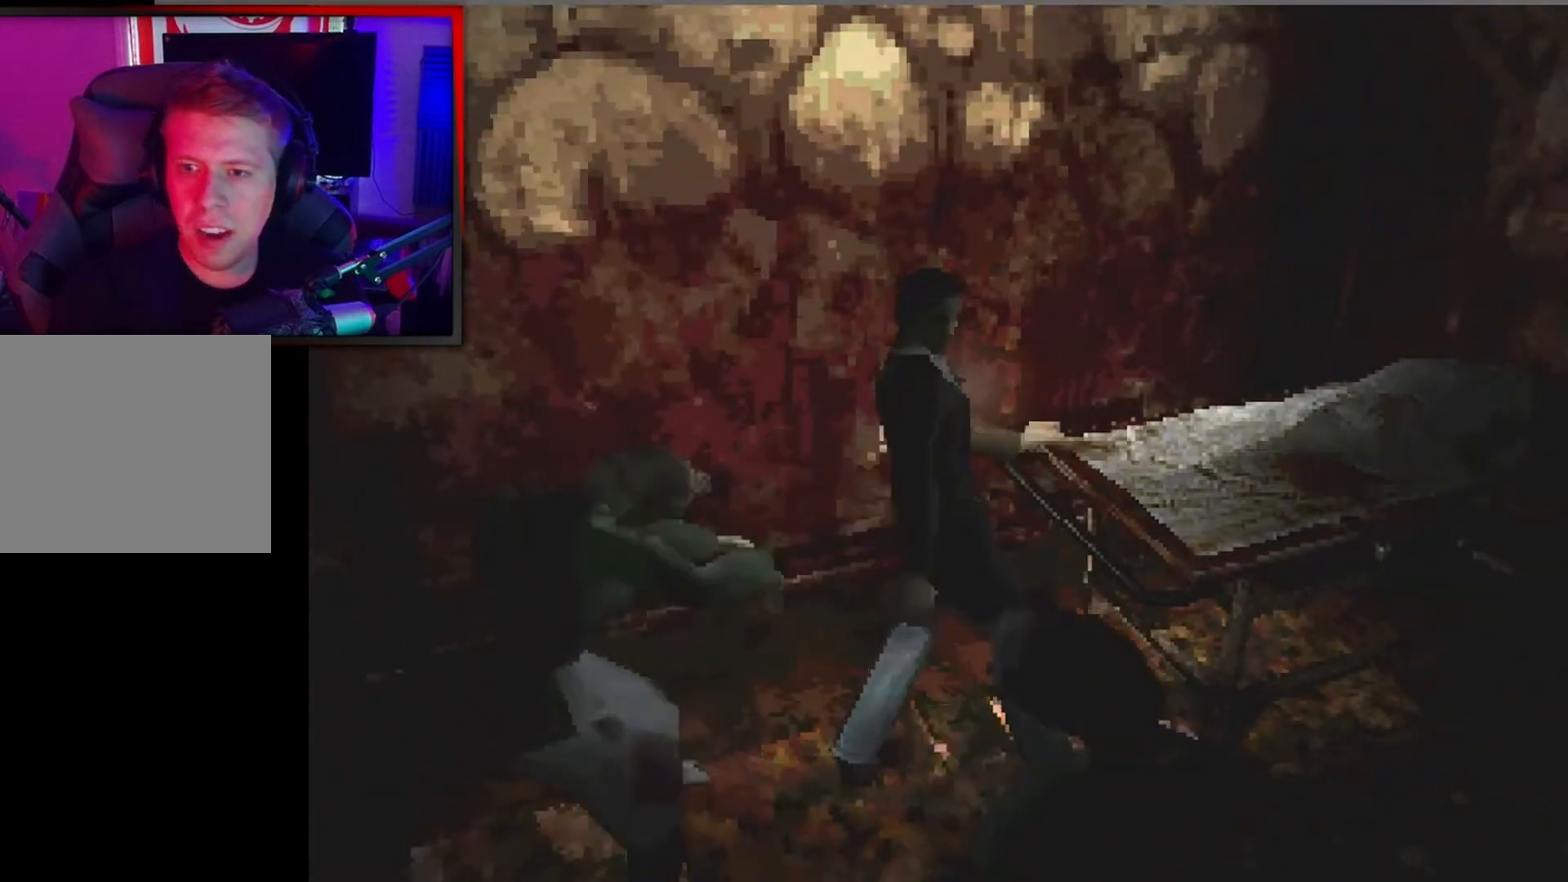
{"buttons": [], "left_stick": "left", "events": [[67, "left_stick", "down-left"], [167, "left_stick", "center"], [300, "left_stick", "left"]]}
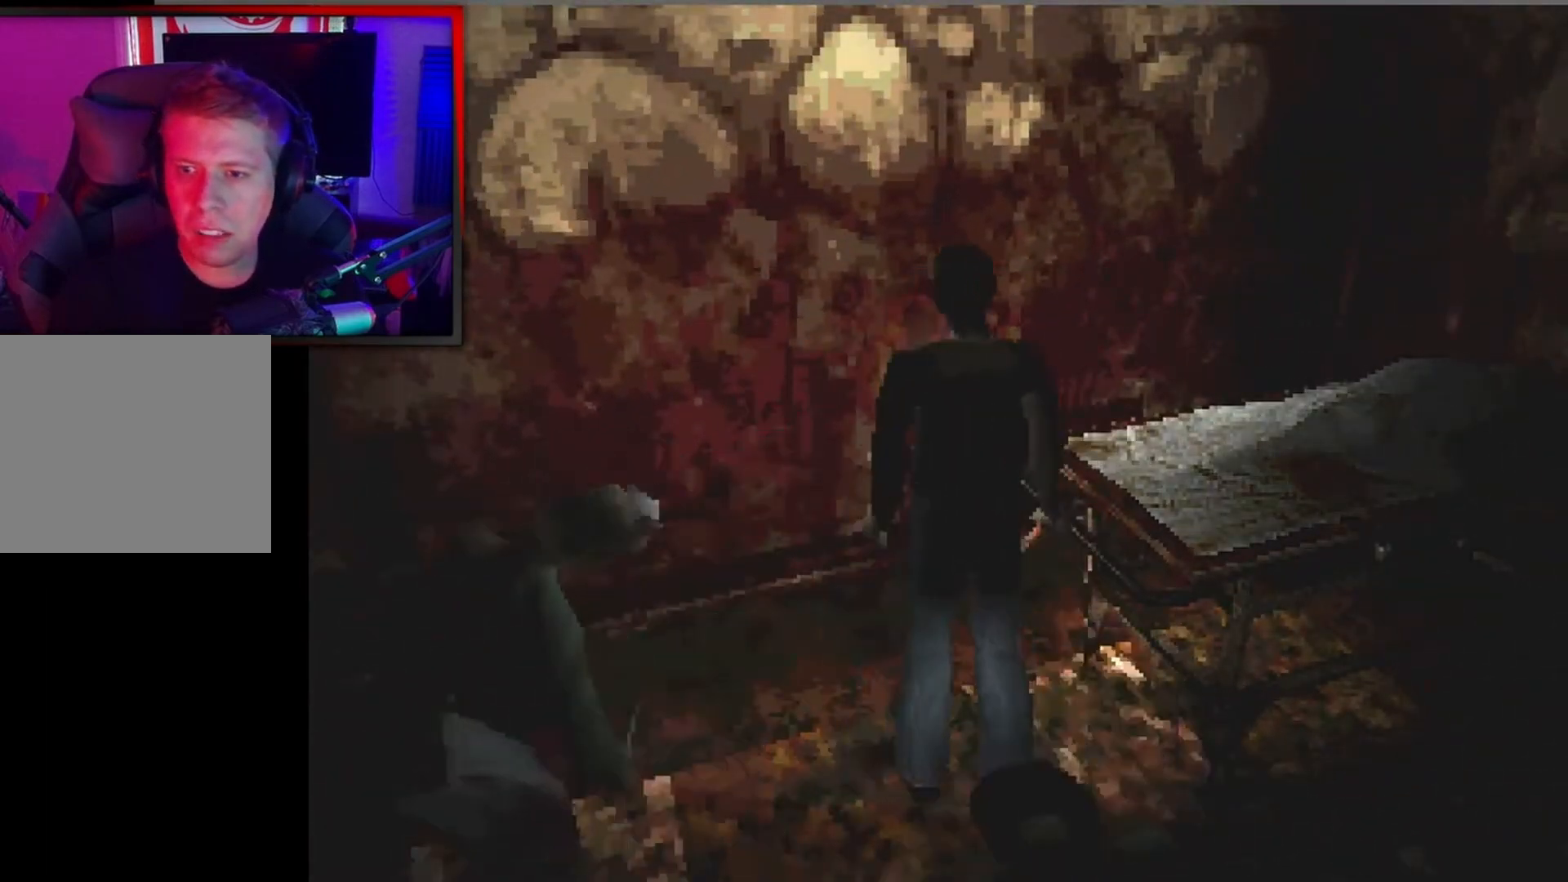
{"buttons": ["X"], "left_stick": "left", "events": [[100, "X", "down"]]}
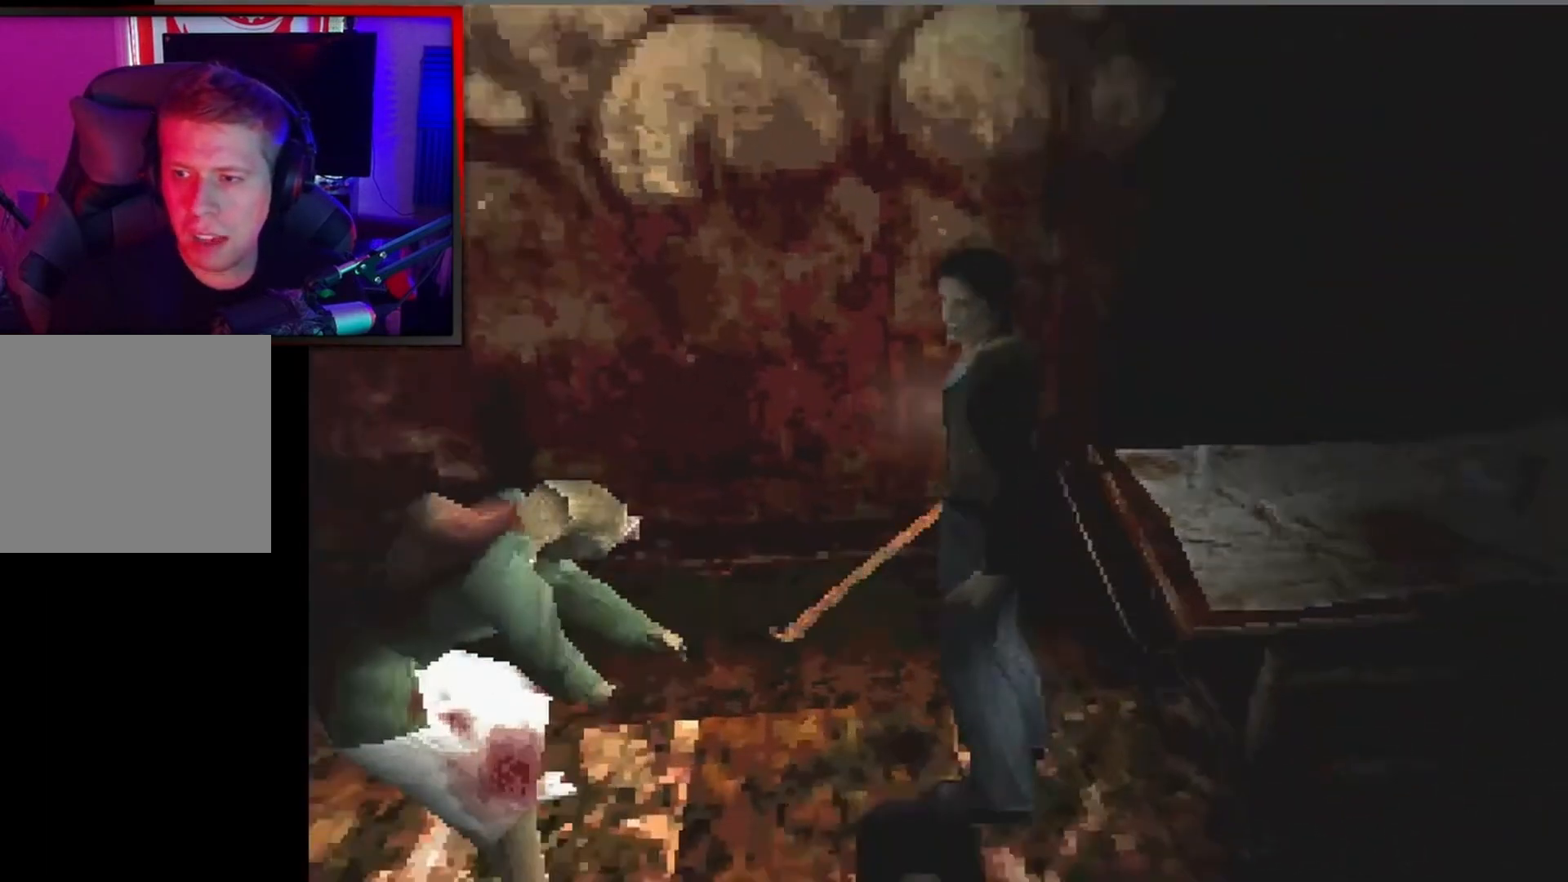
{"buttons": ["X"], "left_stick": "up", "events": [[267, "left_stick", "up"]]}
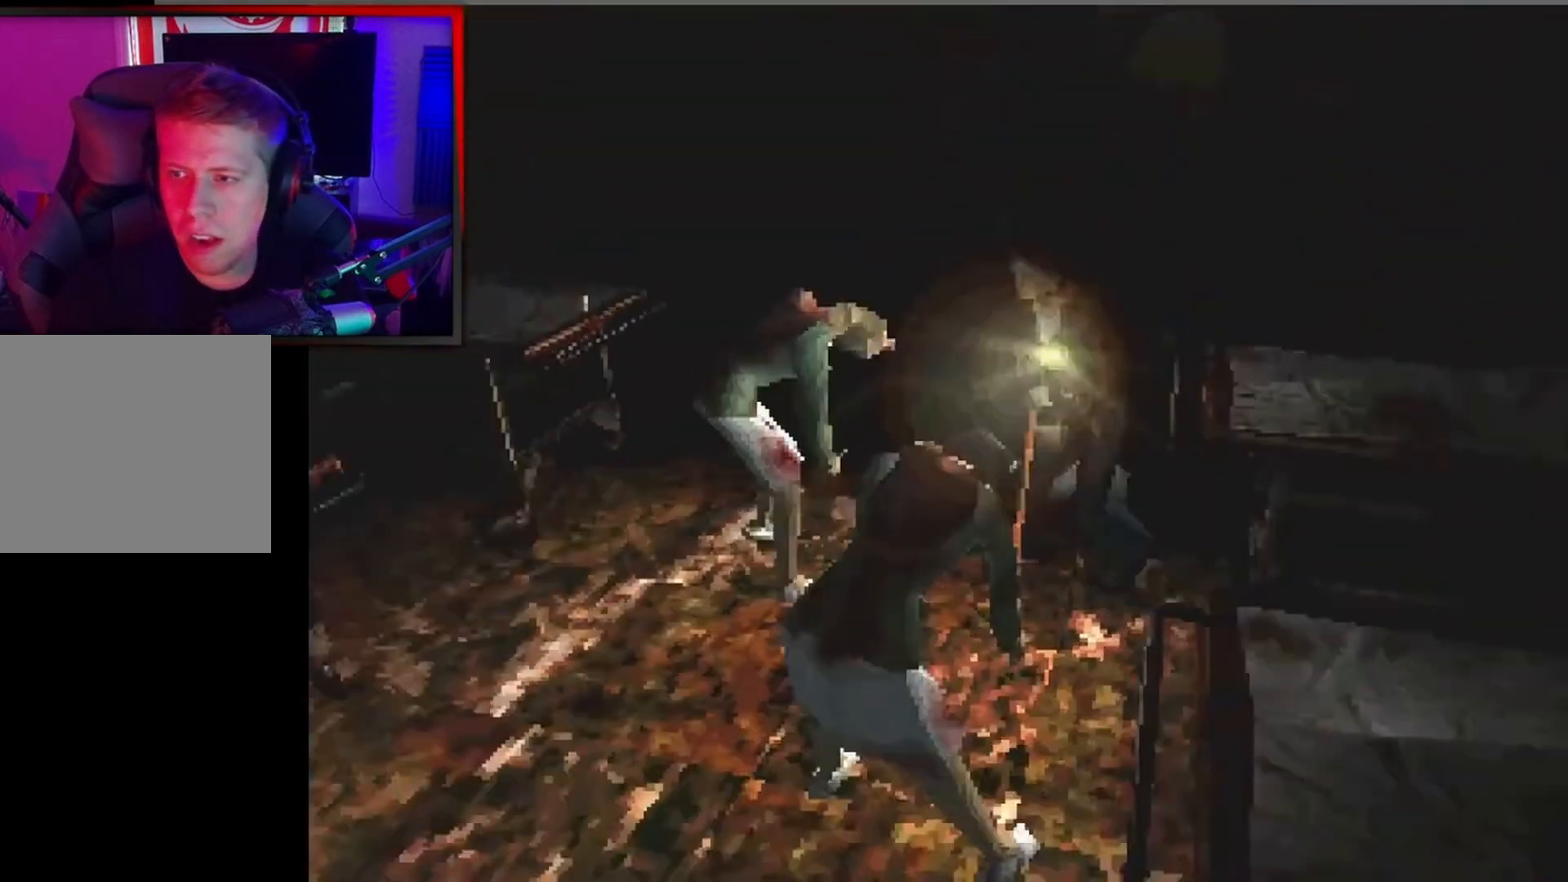
{"buttons": ["X"], "left_stick": "up", "events": [[100, "left_stick", "up-left"], [467, "left_stick", "up"]]}
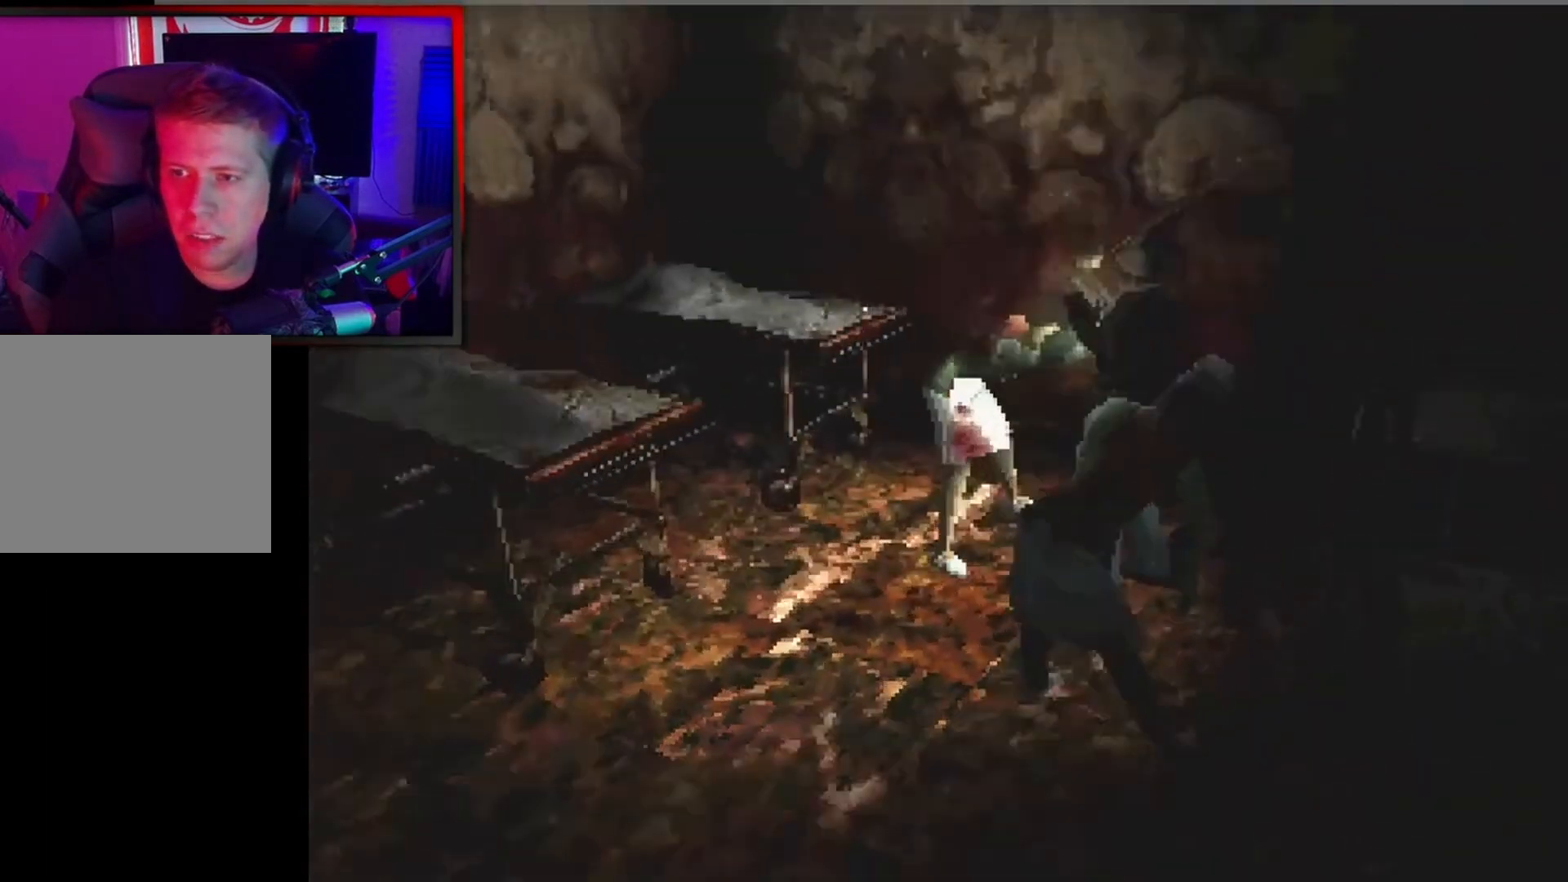
{"buttons": ["X"], "left_stick": "right", "events": [[33, "X", "up"], [100, "X", "down"], [200, "left_stick", "up-right"], [333, "X", "up"], [467, "X", "down"], [500, "left_stick", "right"]]}
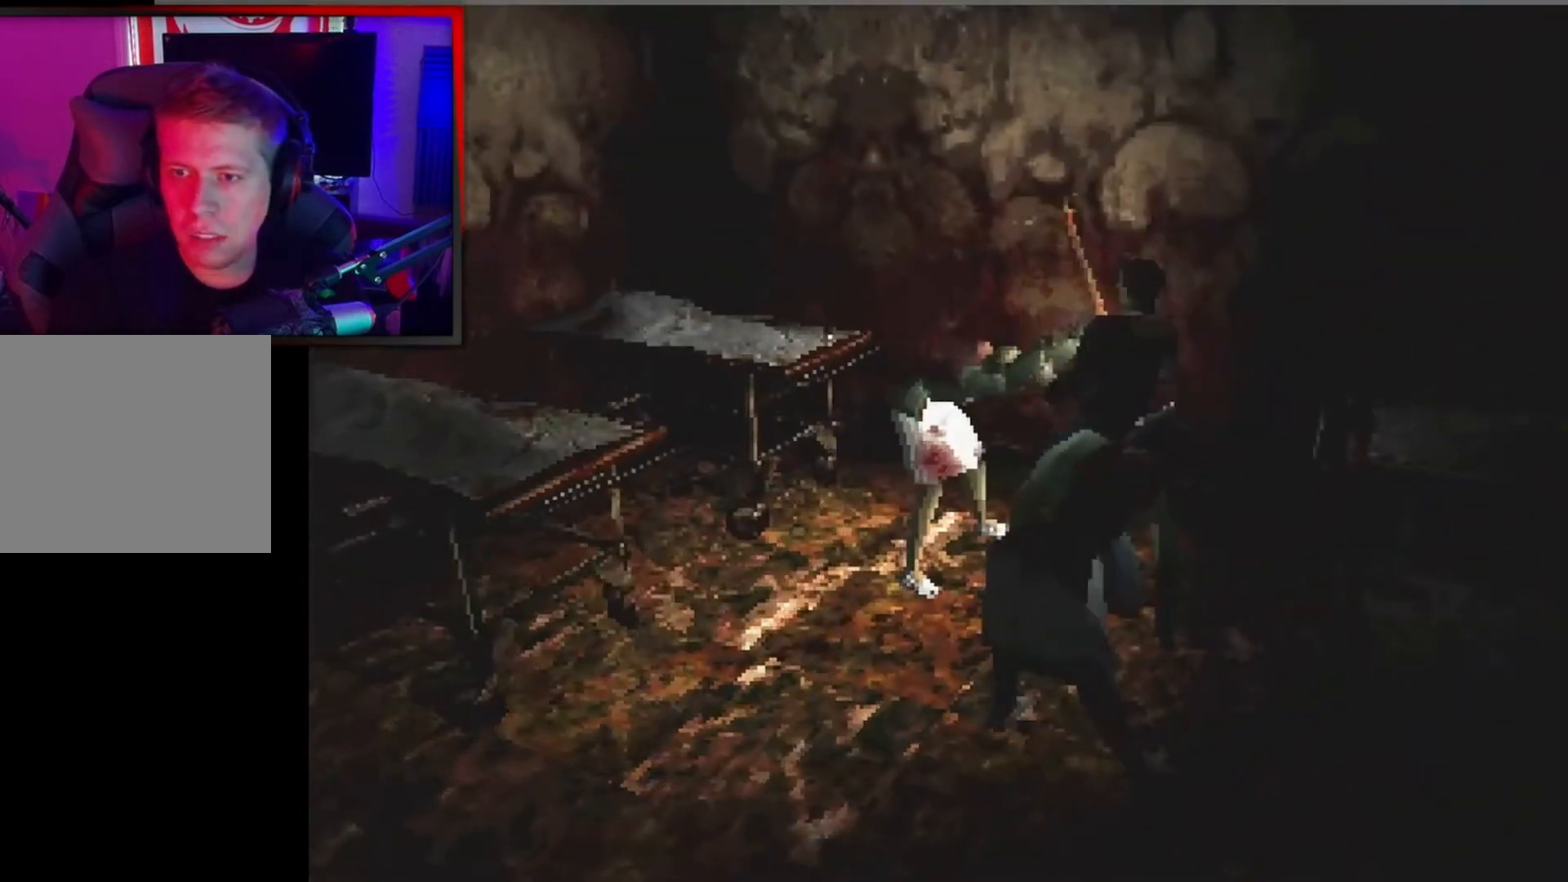
{"buttons": ["X"], "left_stick": "down-right", "events": [[67, "X", "up"], [133, "left_stick", "up"], [200, "left_stick", "left"], [267, "left_stick", "down-right"], [333, "left_stick", "up-right"], [400, "left_stick", "left"], [433, "X", "down"], [500, "left_stick", "down-right"]]}
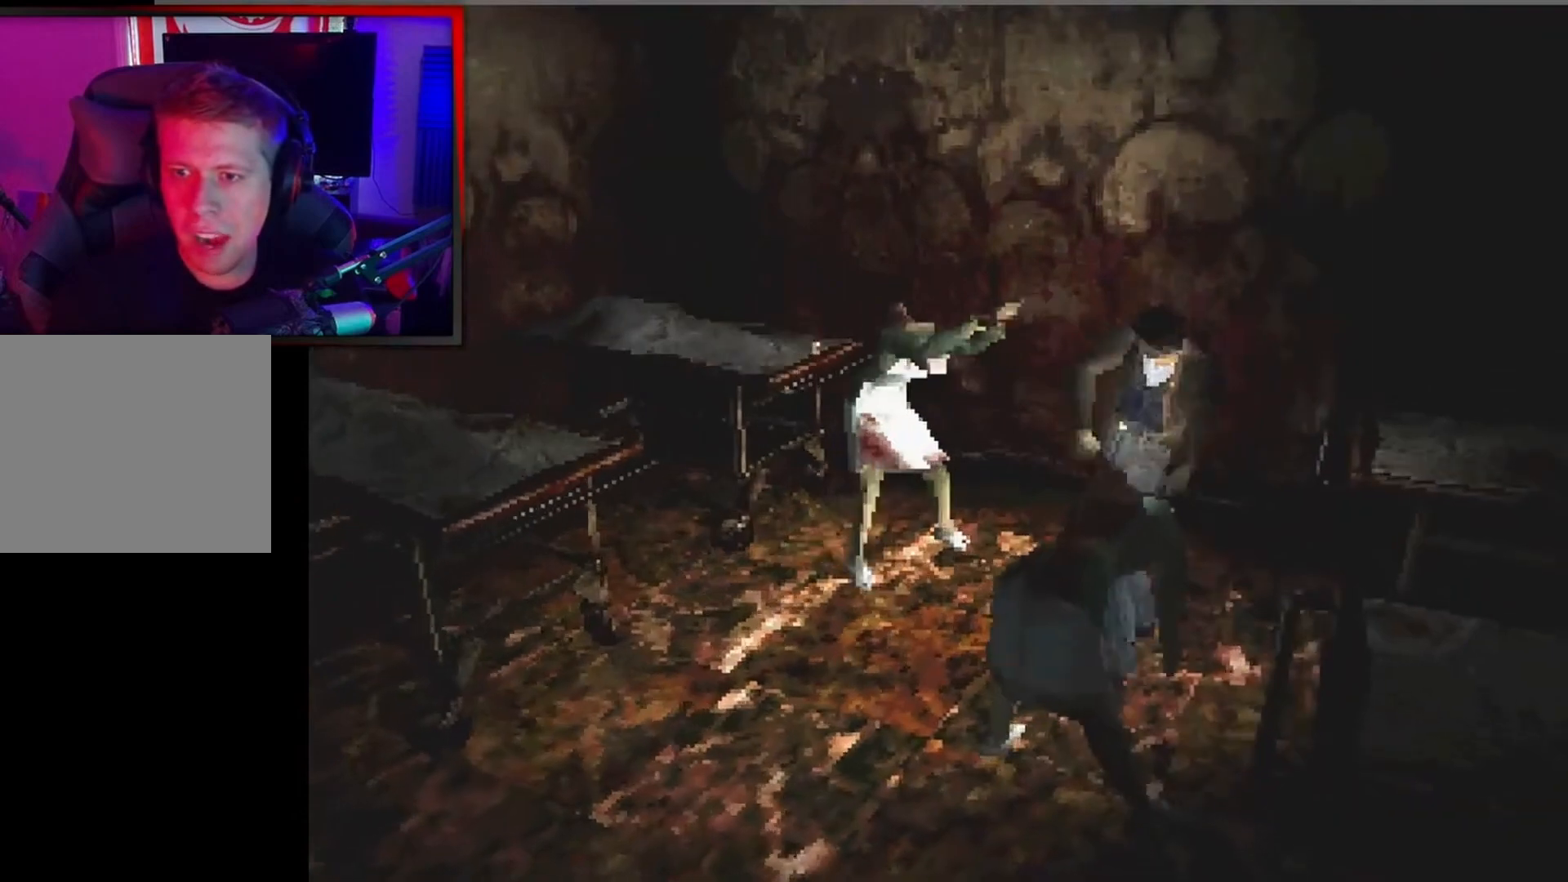
{"buttons": ["X"], "left_stick": "up-left", "events": [[33, "left_stick", "up-right"], [100, "X", "up"], [100, "left_stick", "up"], [233, "left_stick", "left"], [333, "left_stick", "up-left"], [433, "X", "down"]]}
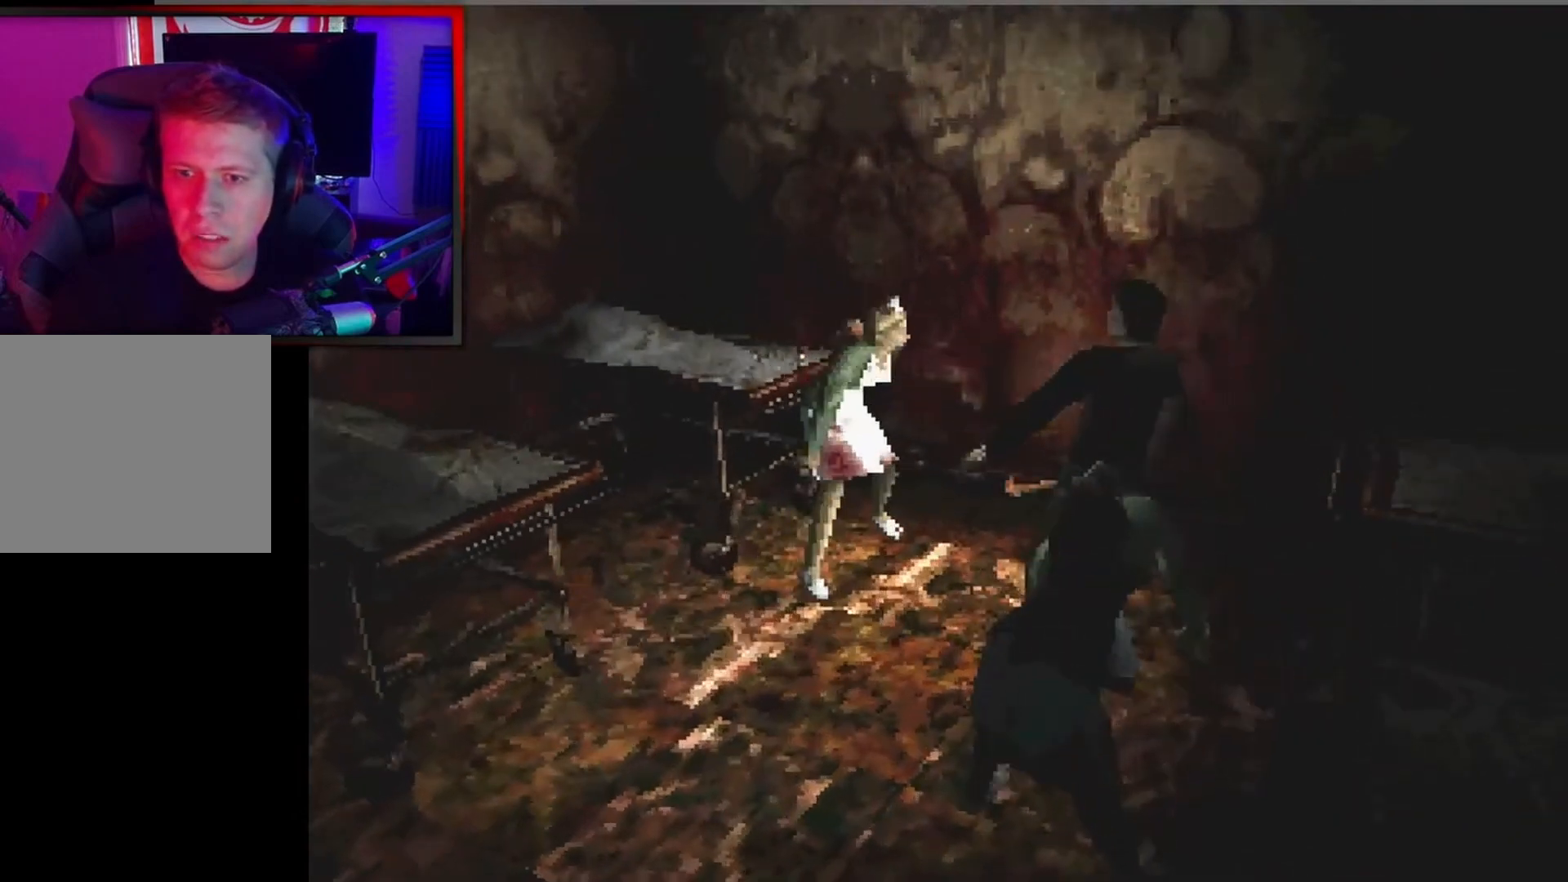
{"buttons": ["X"], "left_stick": "up", "events": [[200, "left_stick", "up"]]}
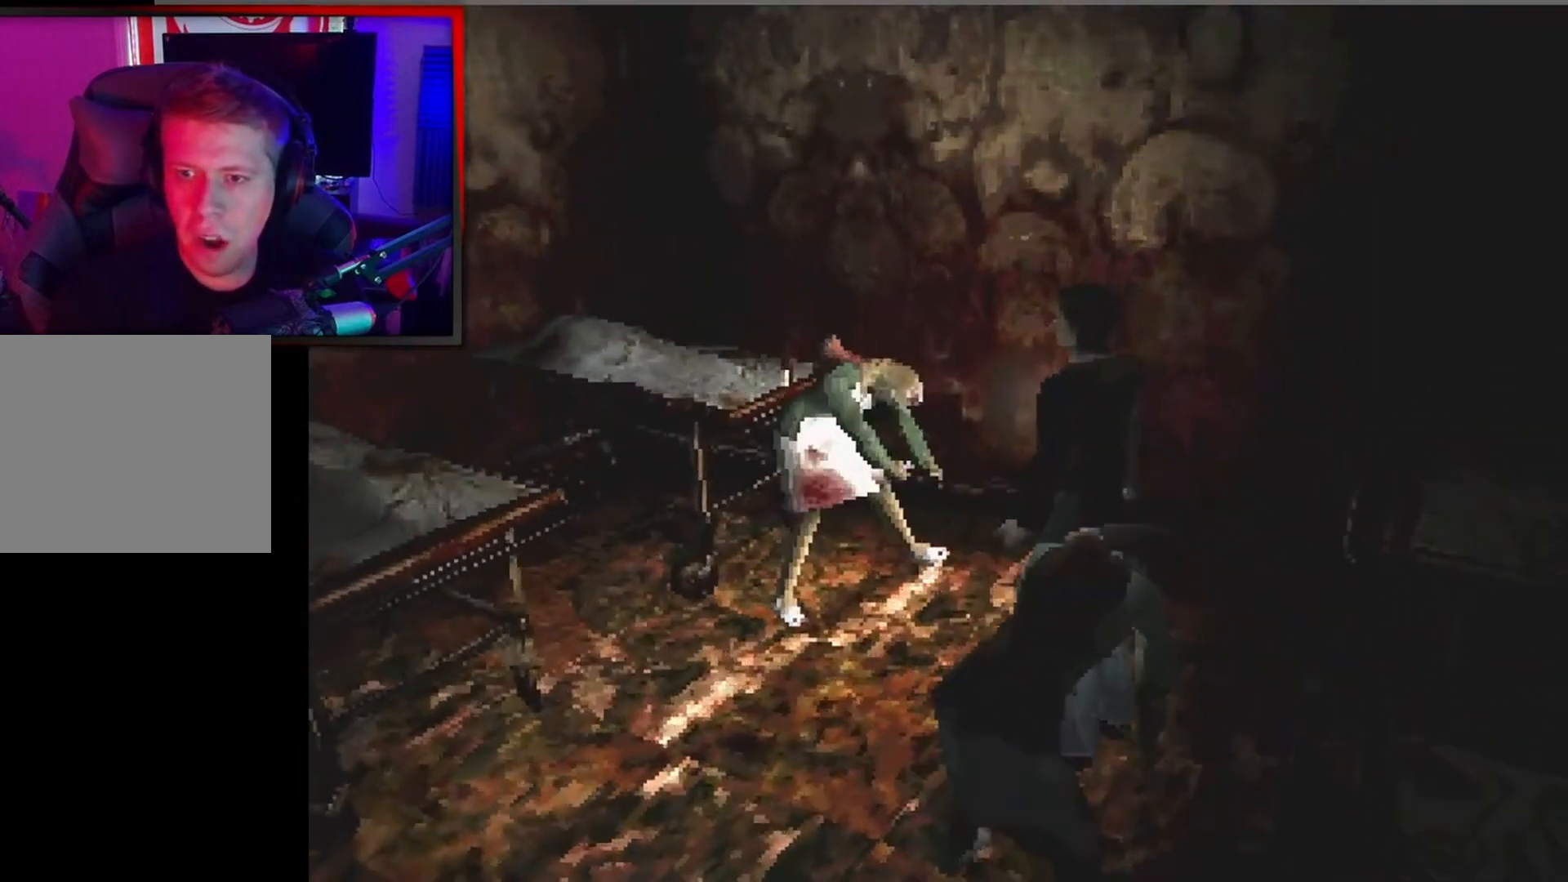
{"buttons": ["X"], "left_stick": "up-left", "events": [[333, "left_stick", "up-left"]]}
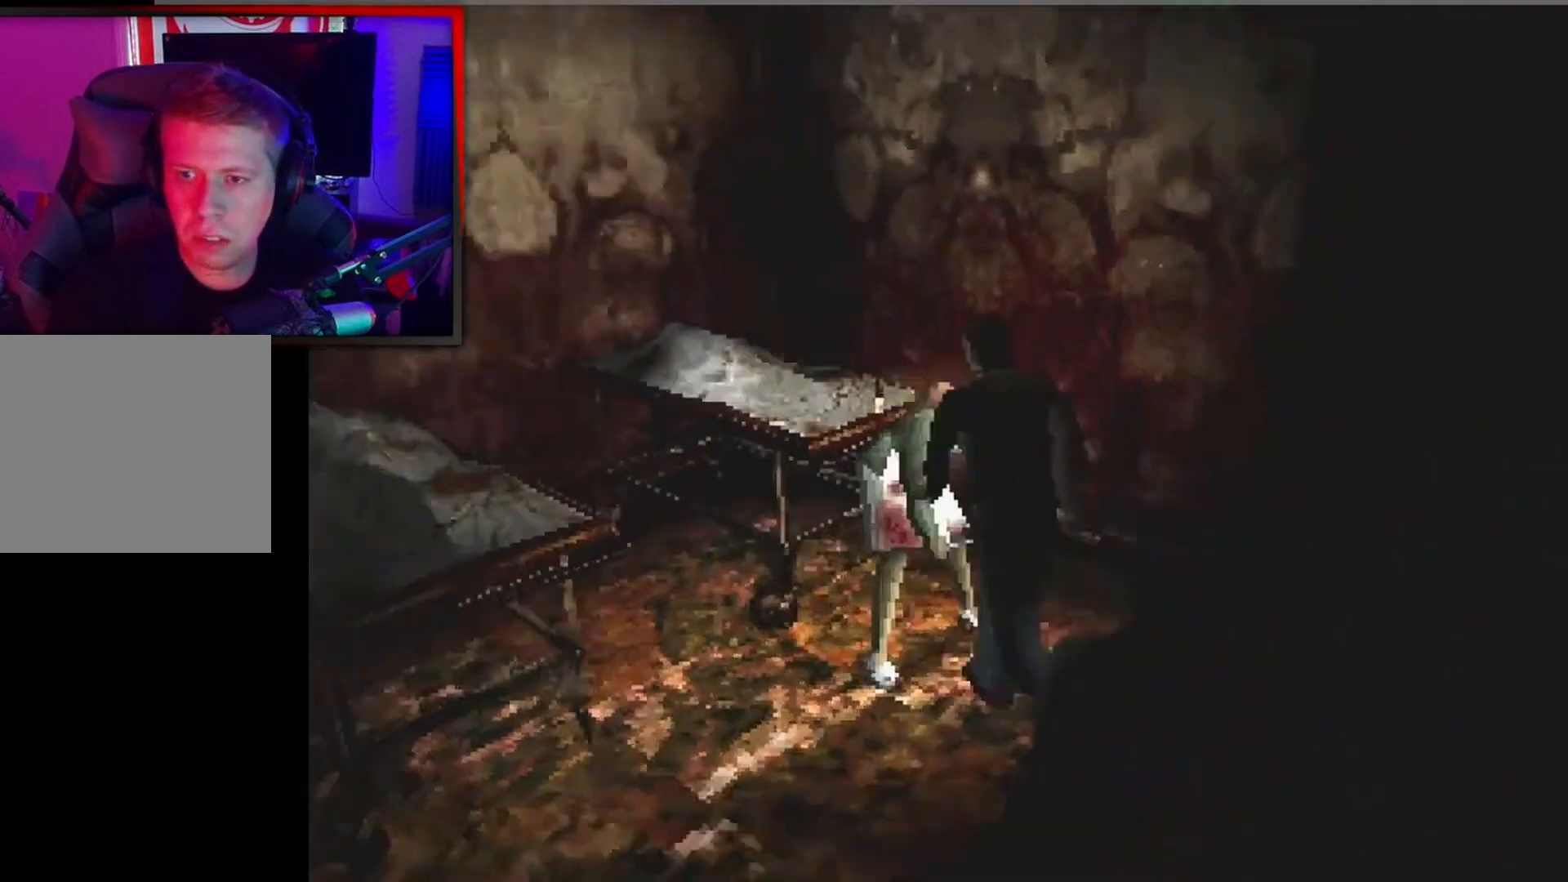
{"buttons": [], "left_stick": "up-right", "events": [[67, "X", "up"], [200, "left_stick", "up"], [300, "left_stick", "up-right"]]}
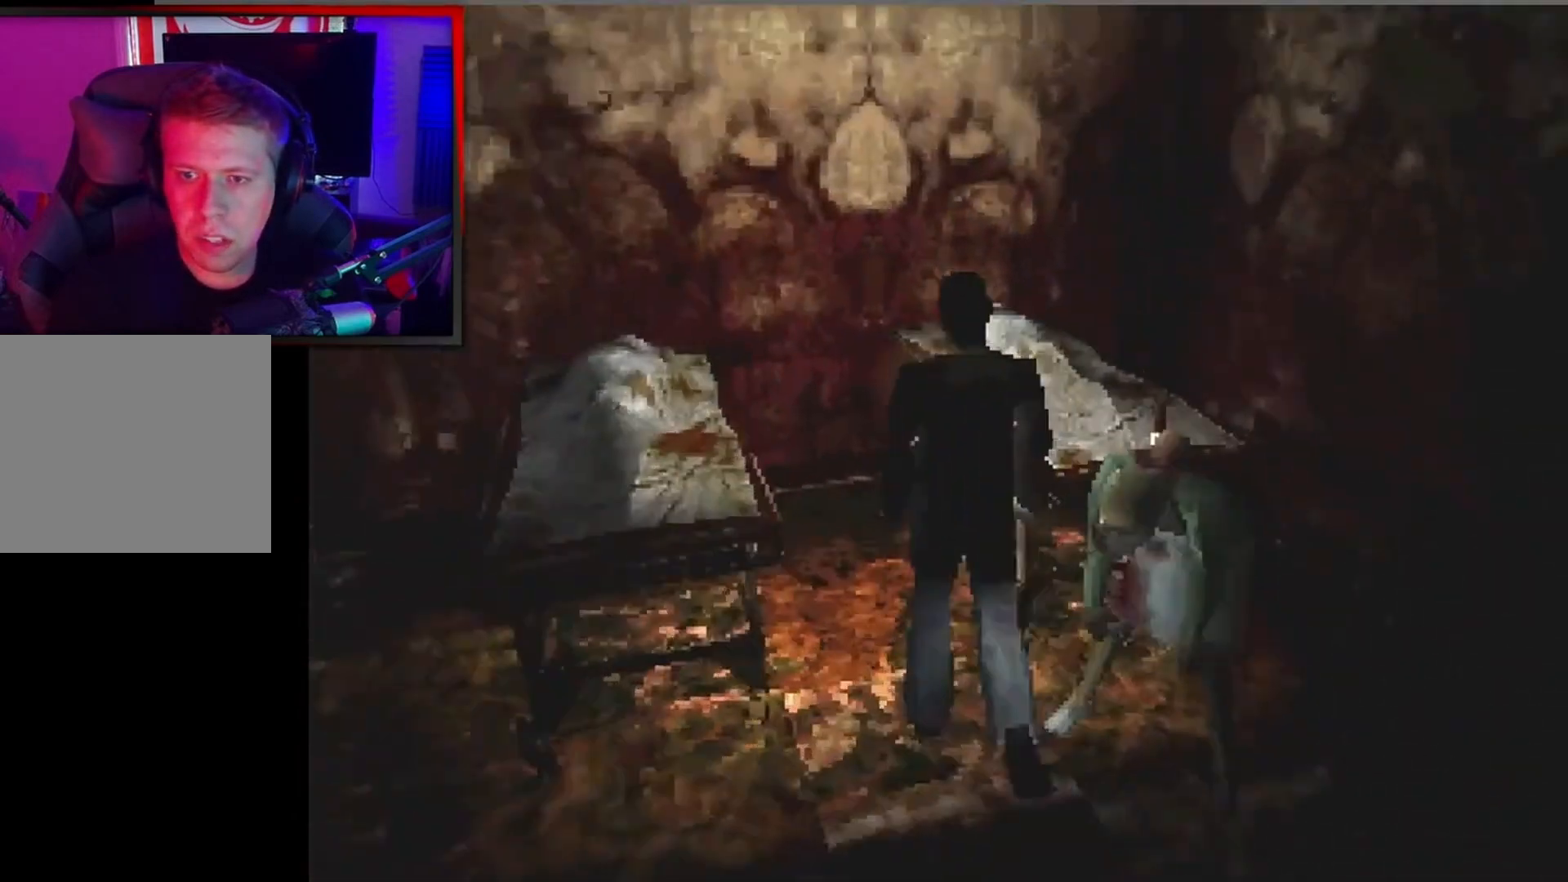
{"buttons": ["A"], "left_stick": "right", "events": [[33, "left_stick", "right"], [200, "A", "down"], [367, "A", "up"], [433, "A", "down"]]}
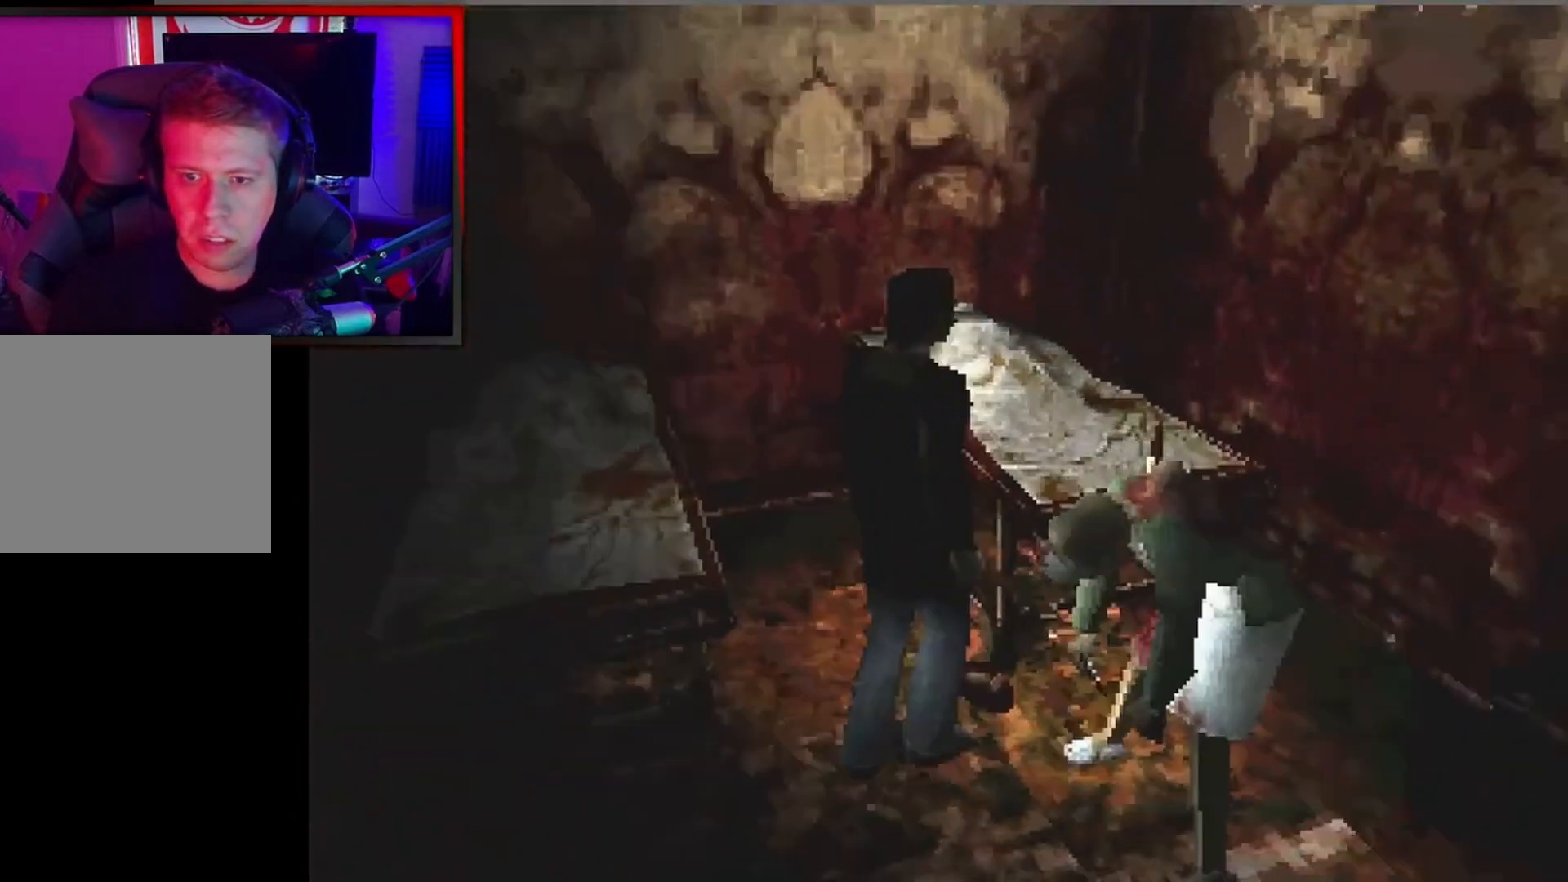
{"buttons": [], "left_stick": "center", "events": [[67, "A", "up"], [67, "left_stick", "center"], [167, "A", "down"], [300, "A", "up"]]}
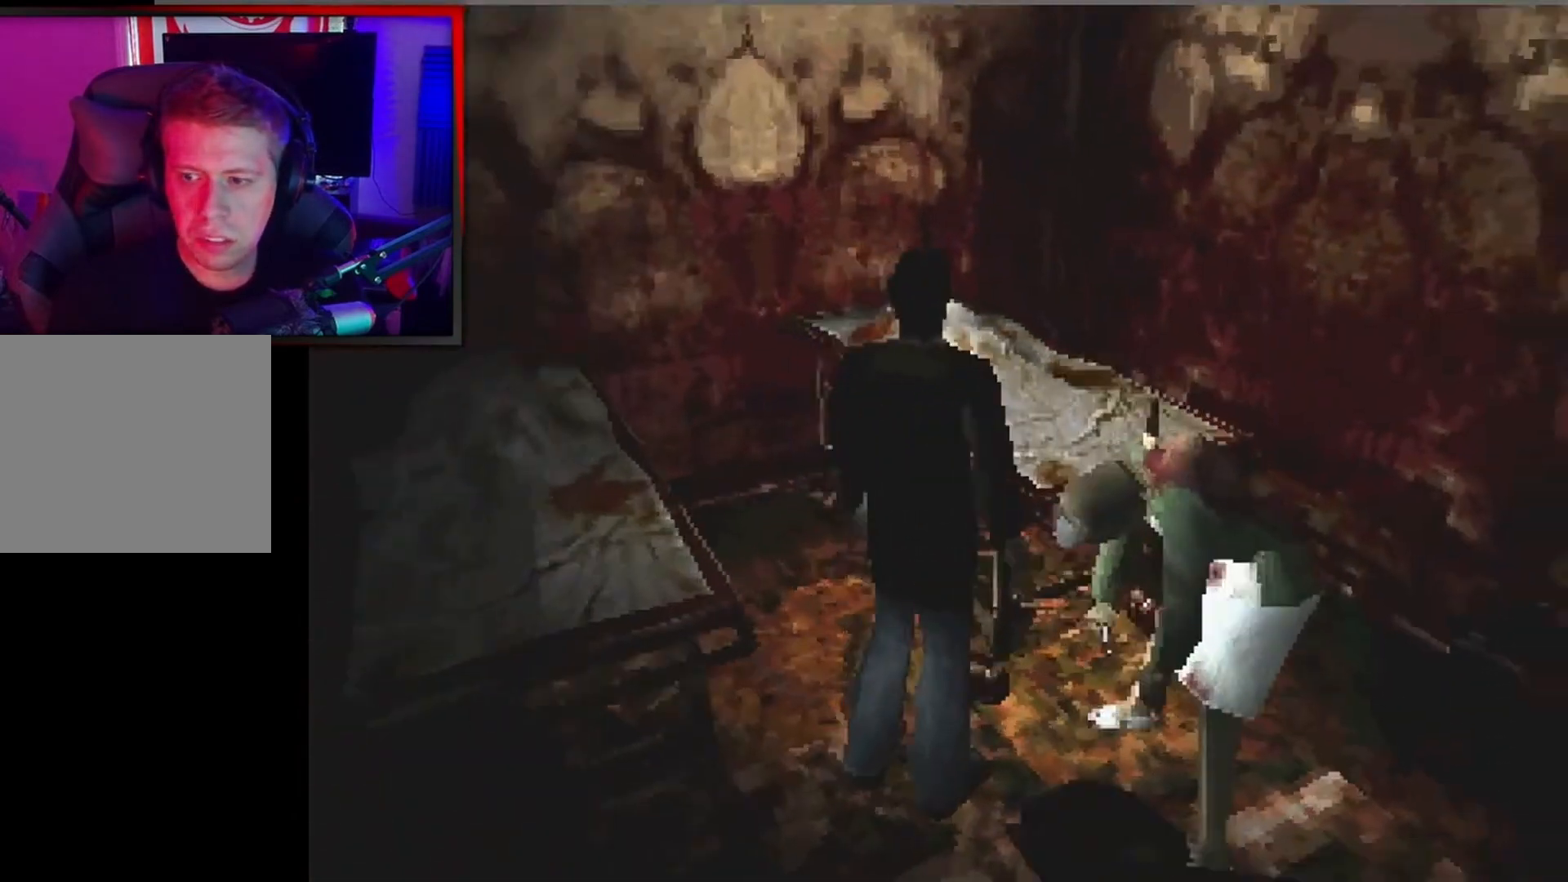
{"buttons": ["X"], "left_stick": "down-right", "events": [[233, "left_stick", "down-right"], [333, "X", "down"]]}
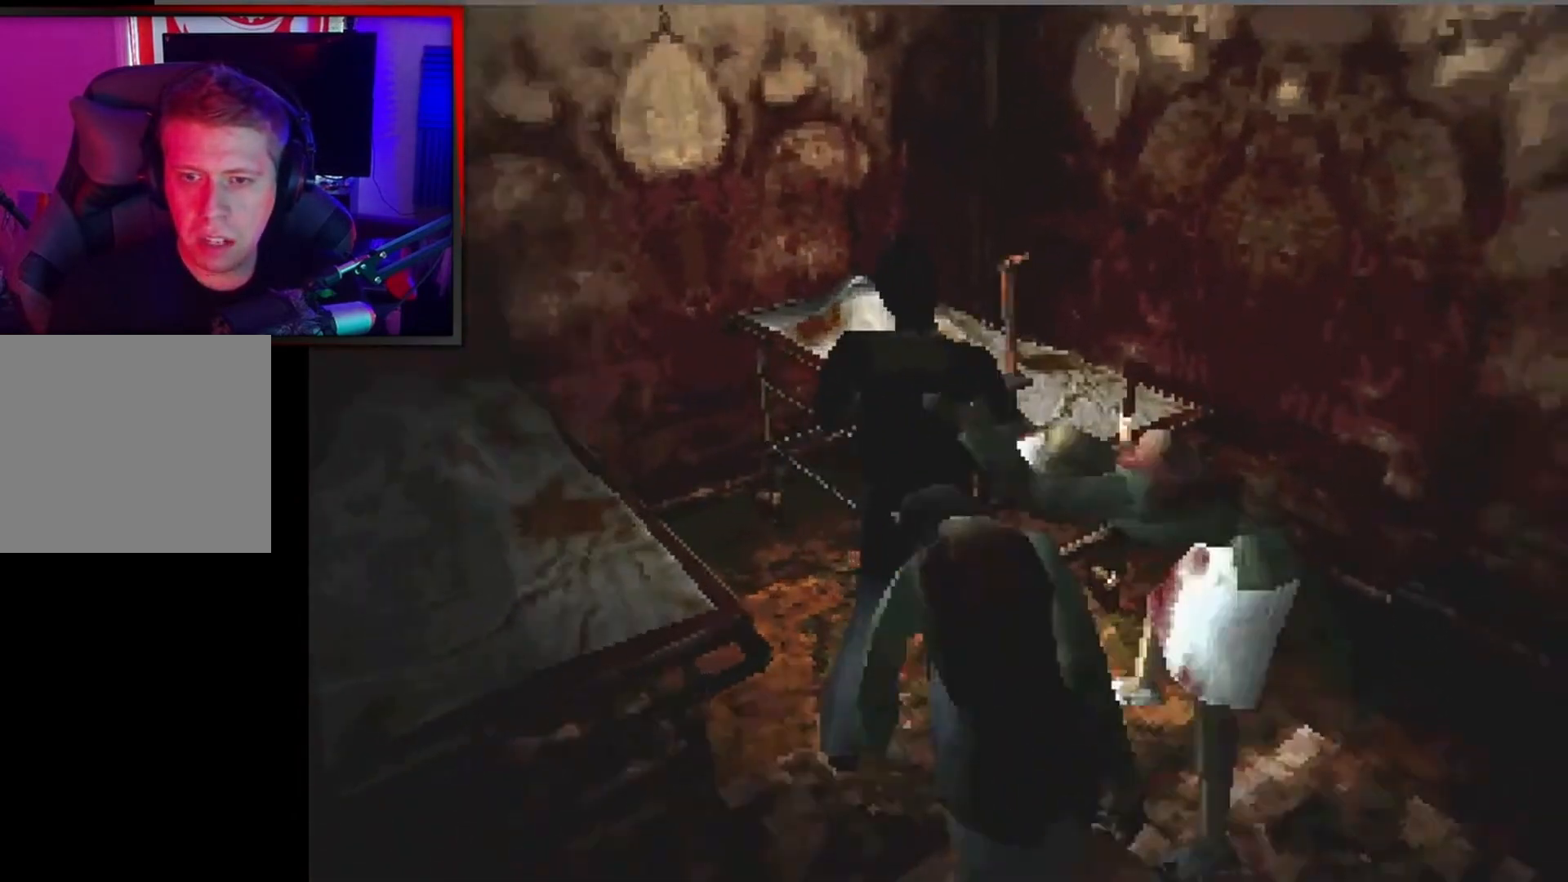
{"buttons": [], "left_stick": "down", "events": [[167, "X", "up"], [267, "X", "down"], [267, "left_stick", "down-left"], [333, "X", "up"], [333, "left_stick", "down"], [400, "X", "down"], [467, "X", "up"]]}
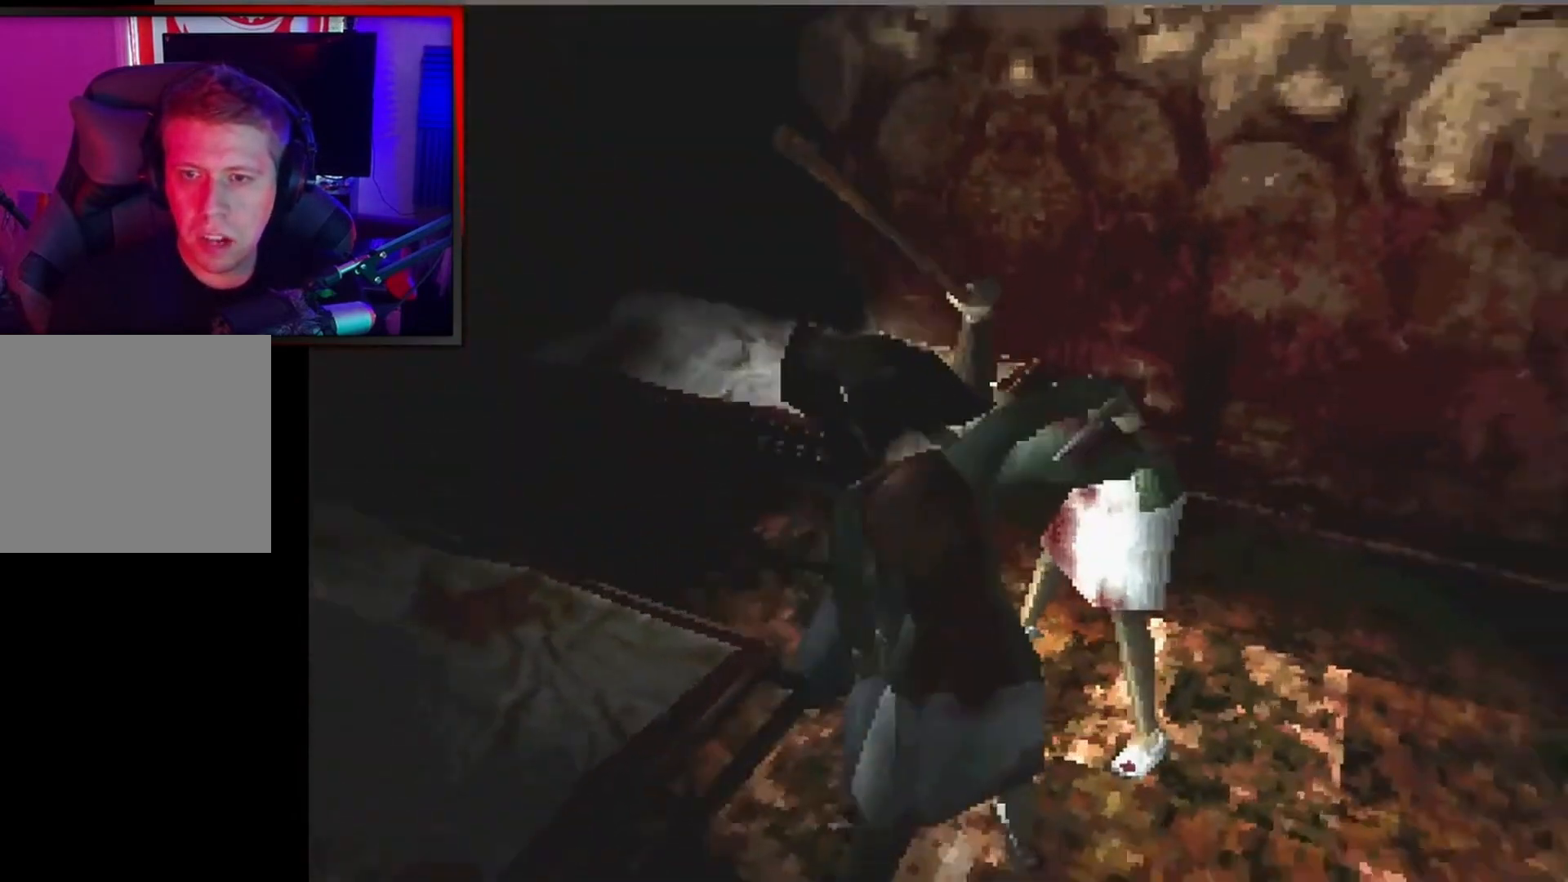
{"buttons": ["X"], "left_stick": "right", "events": [[33, "X", "down"], [100, "X", "up"], [167, "X", "down"], [233, "X", "up"], [300, "left_stick", "center"], [333, "X", "down"], [367, "left_stick", "down-right"], [400, "X", "up"], [467, "left_stick", "right"], [500, "X", "down"]]}
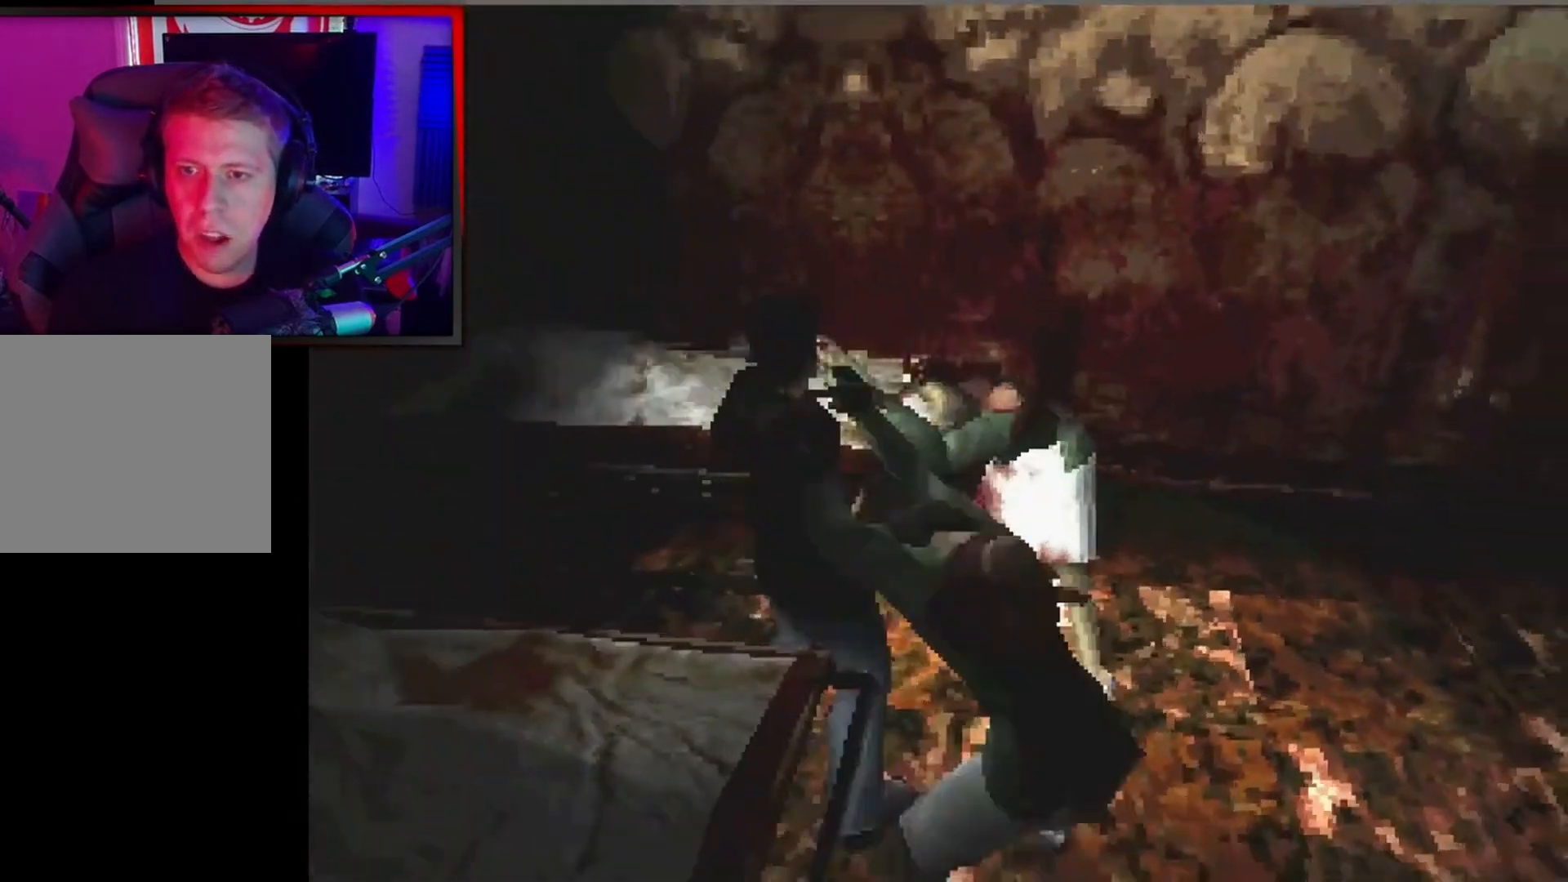
{"buttons": [], "left_stick": "right", "events": [[33, "left_stick", "center"], [100, "X", "up"], [100, "left_stick", "right"], [200, "X", "down"], [300, "X", "up"], [400, "left_stick", "center"], [467, "left_stick", "right"]]}
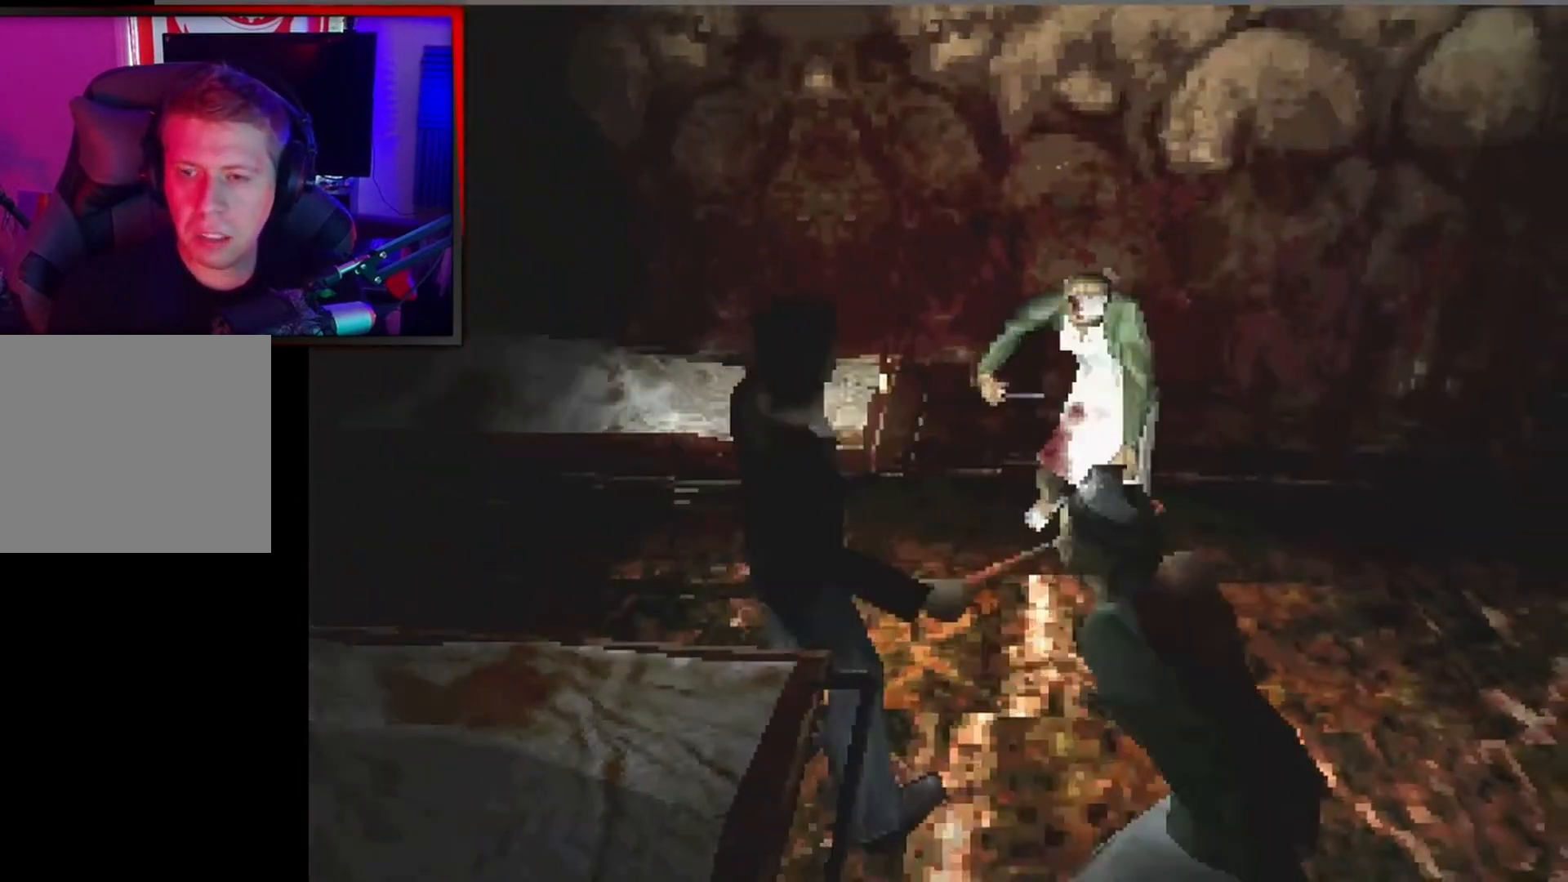
{"buttons": ["X"], "left_stick": "right", "events": [[167, "left_stick", "up-right"], [333, "X", "down"], [400, "left_stick", "right"]]}
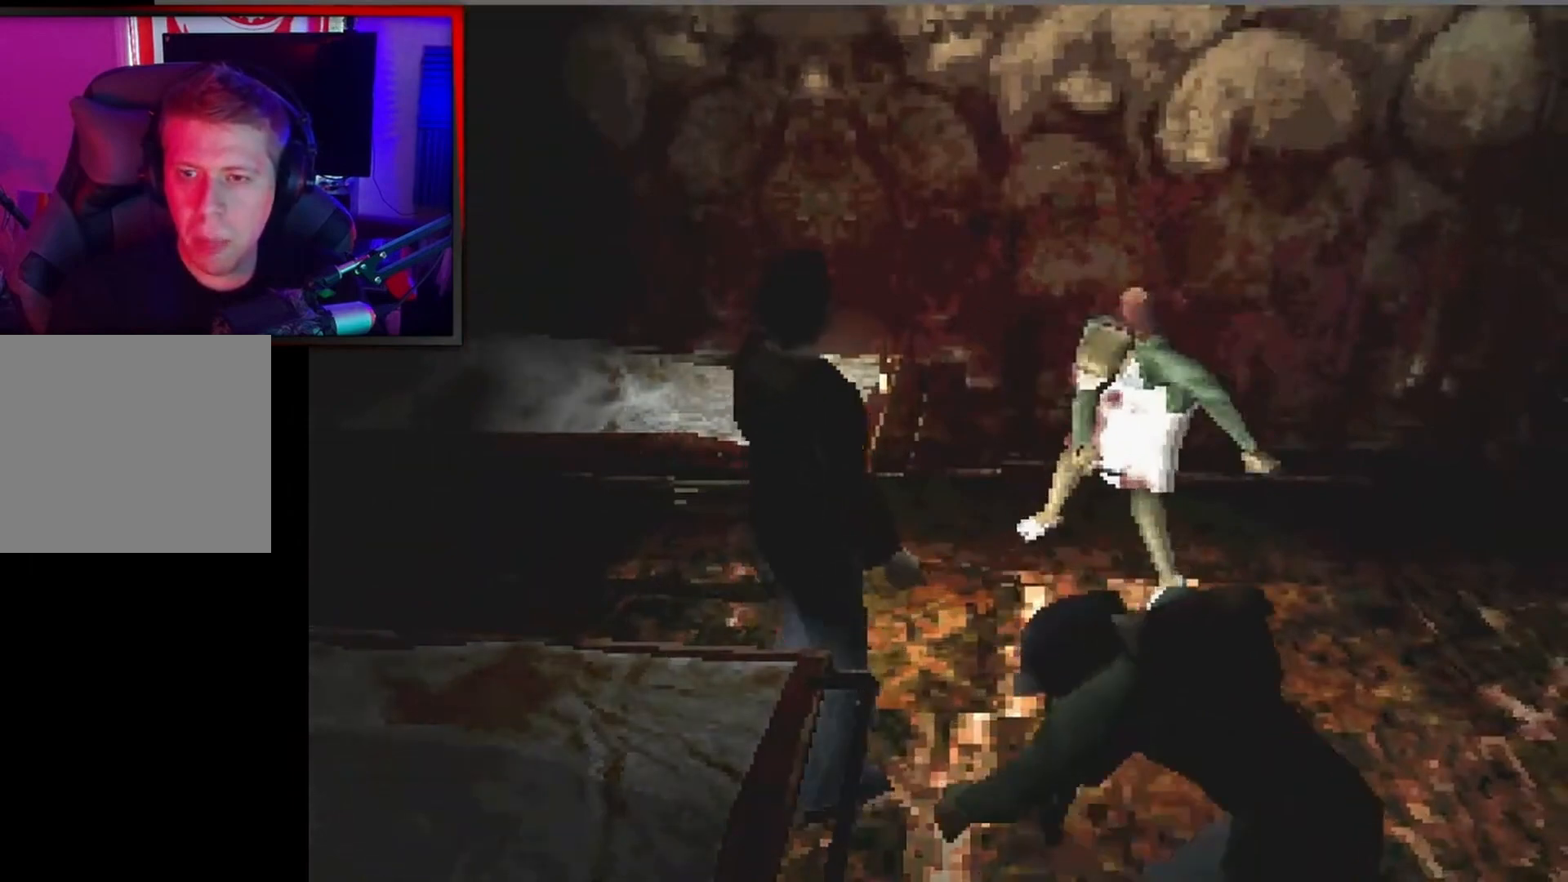
{"buttons": [], "left_stick": "up-right", "events": [[100, "X", "up"], [300, "left_stick", "up-right"]]}
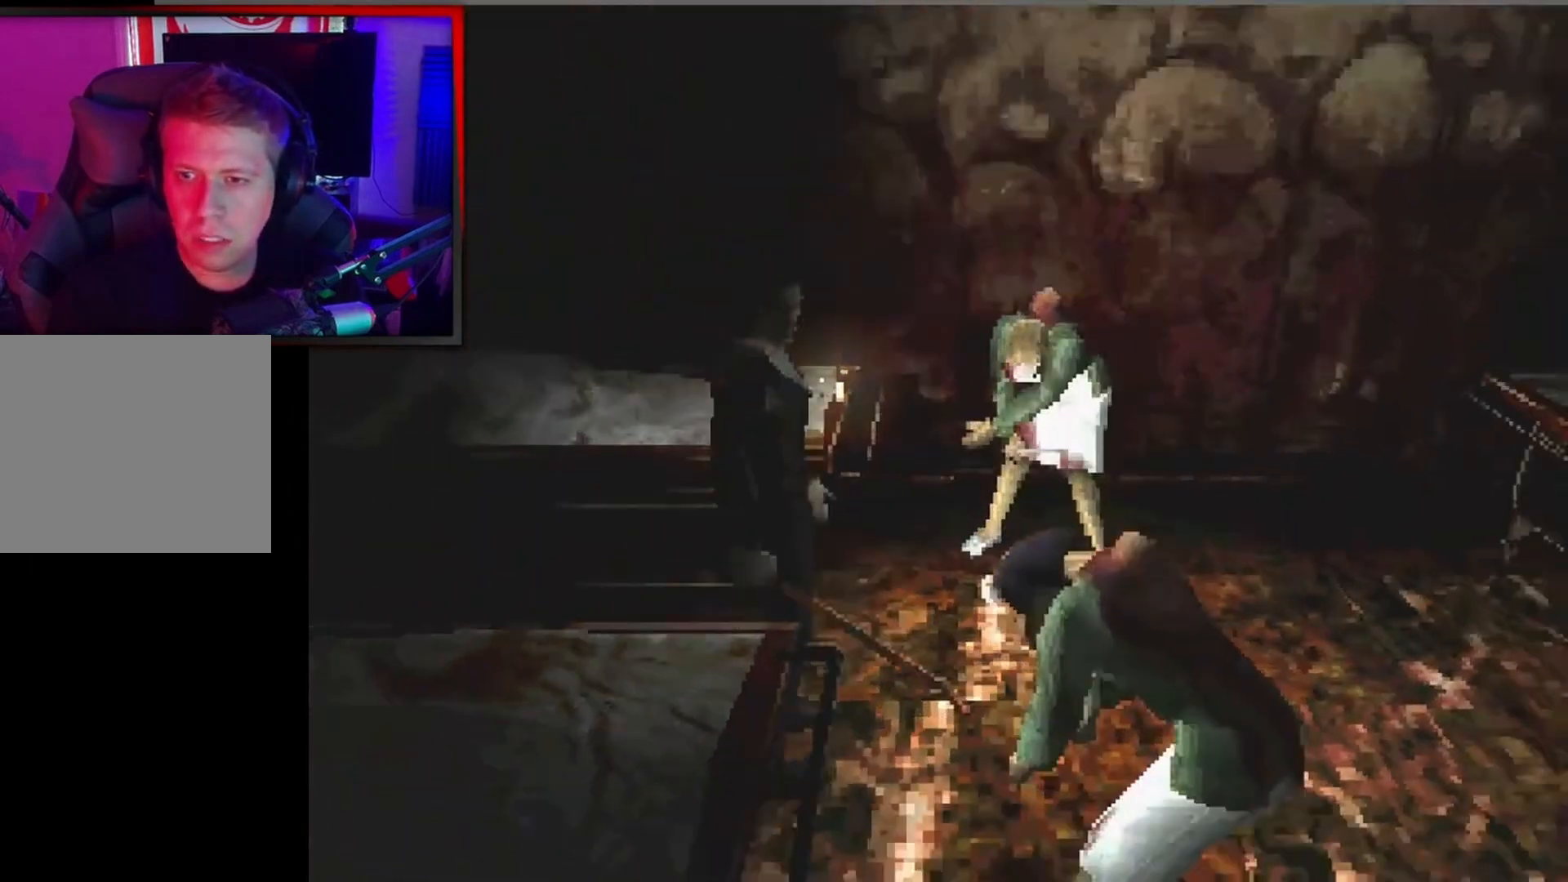
{"buttons": [], "left_stick": "left", "events": [[67, "left_stick", "up"], [367, "left_stick", "up-left"], [467, "left_stick", "left"]]}
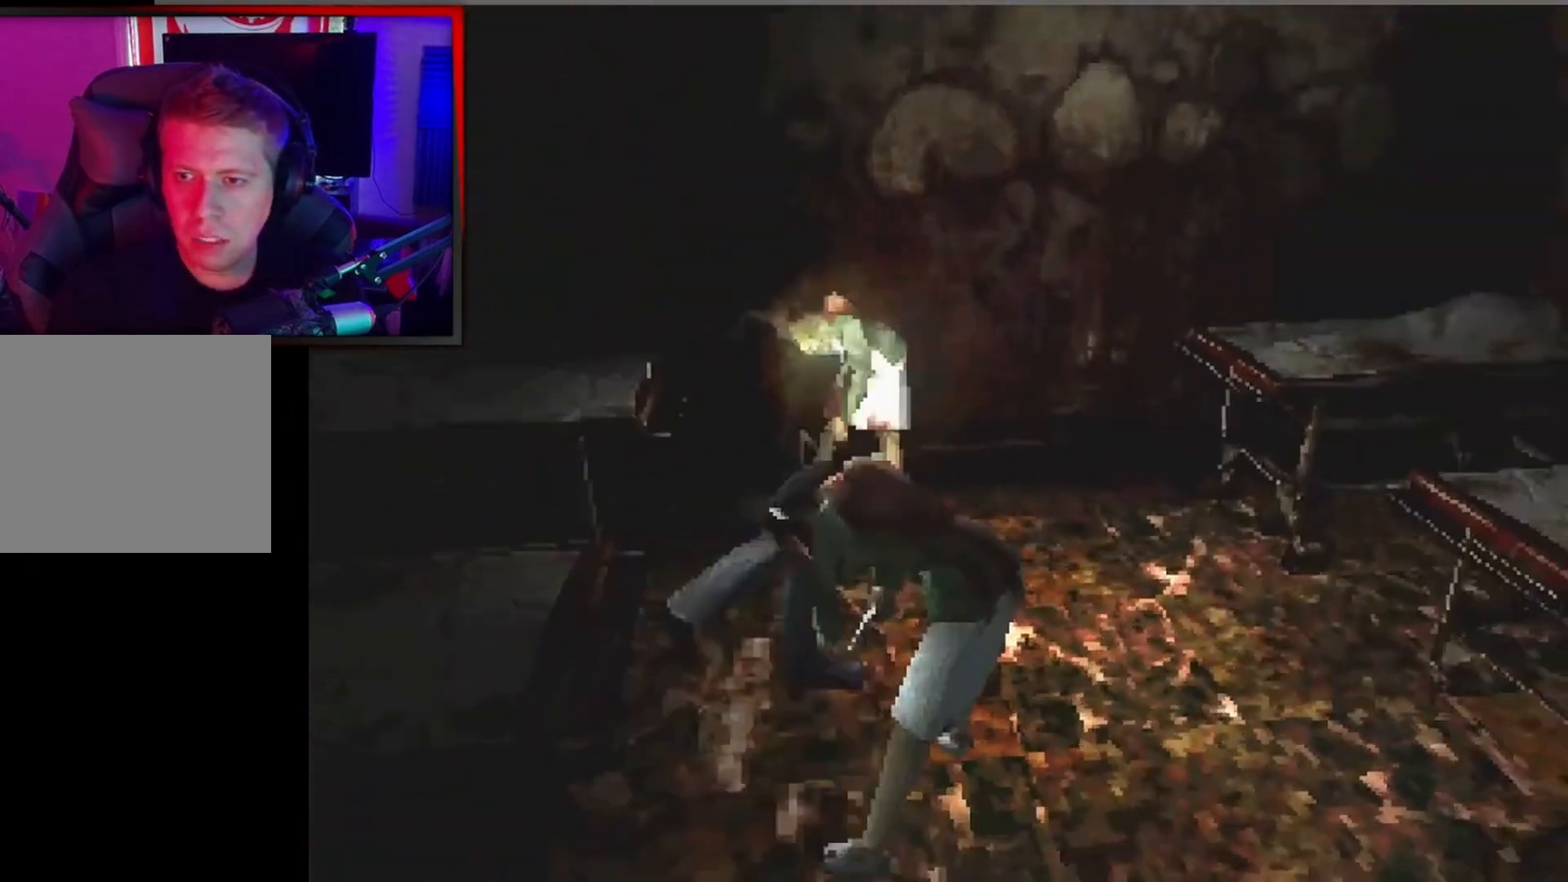
{"buttons": [], "left_stick": "left", "events": []}
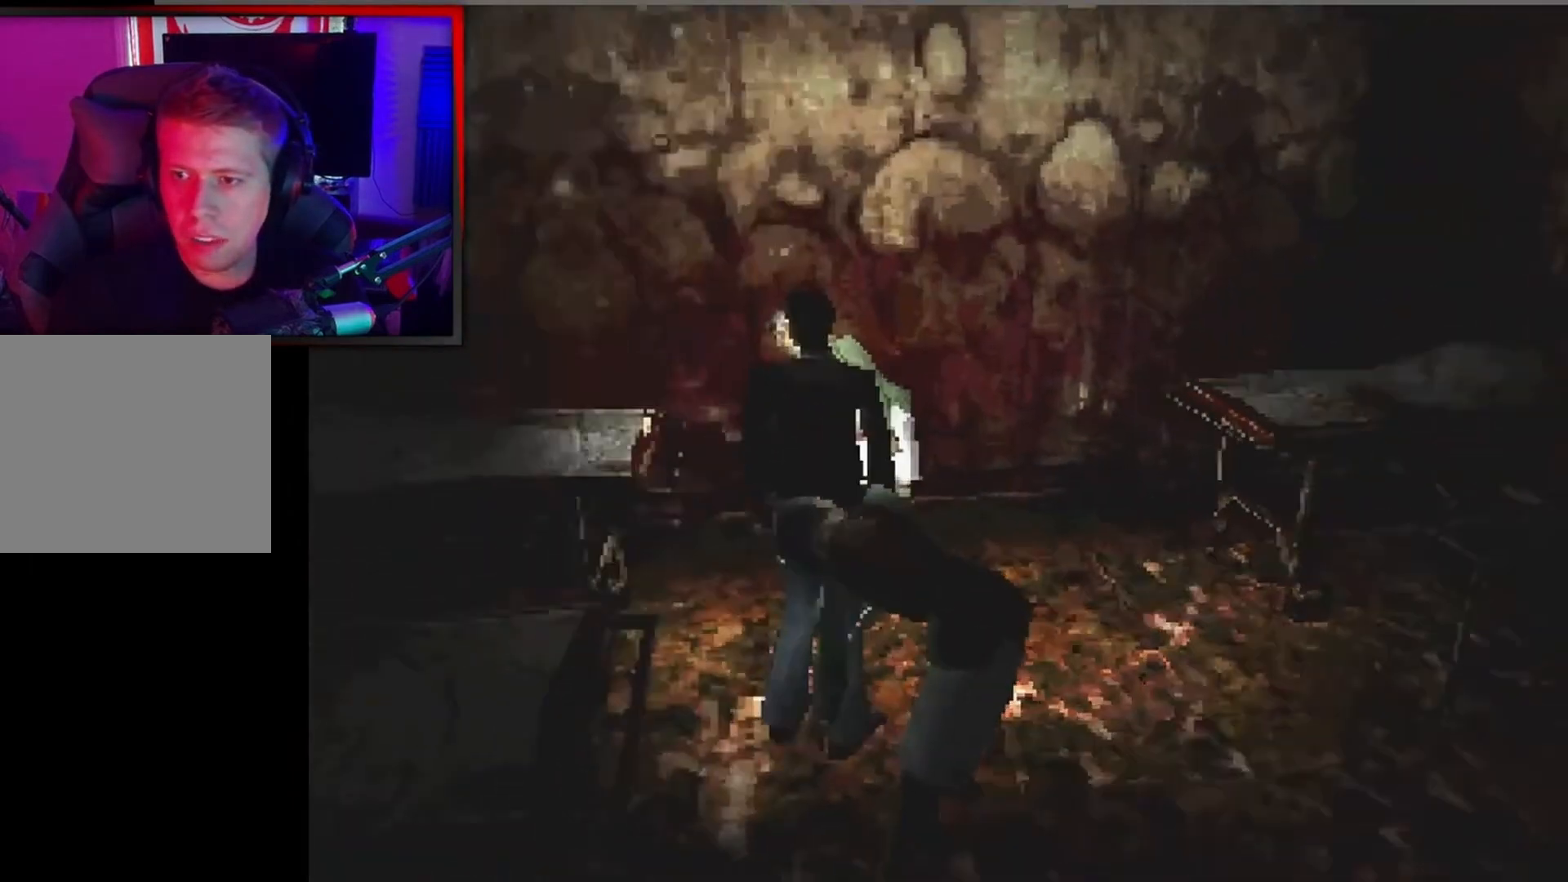
{"buttons": ["A"], "left_stick": "up-left", "events": [[33, "left_stick", "up-left"], [167, "A", "down"], [333, "A", "up"], [400, "A", "down"]]}
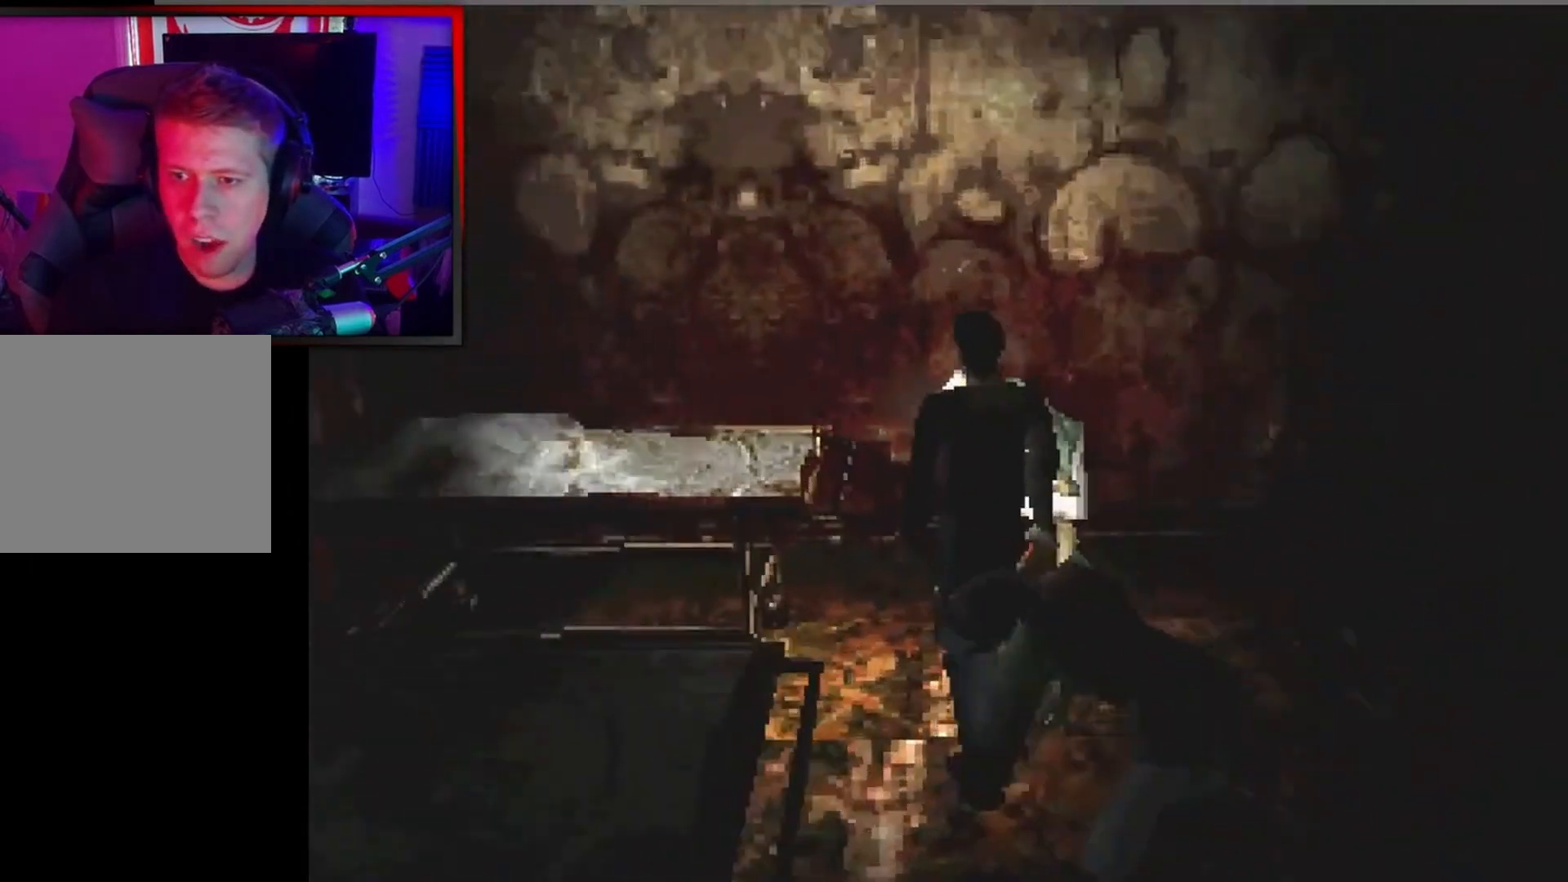
{"buttons": ["A"], "left_stick": "up", "events": [[33, "A", "up"], [67, "A", "down"], [200, "A", "up"], [267, "A", "down"], [400, "A", "up"], [467, "A", "down"], [467, "left_stick", "up"]]}
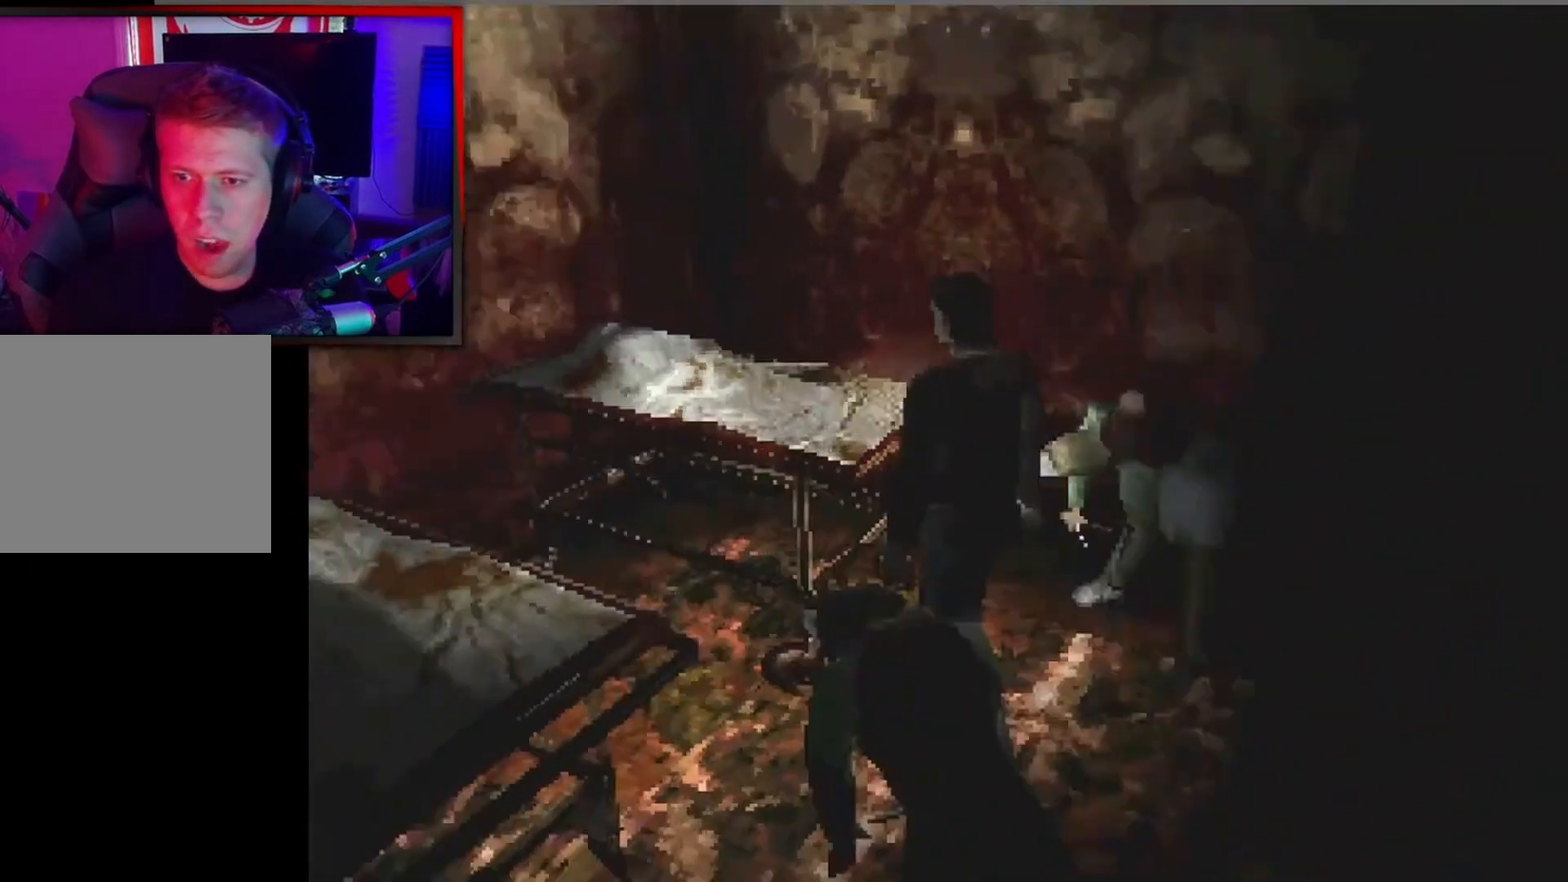
{"buttons": [], "left_stick": "up", "events": [[100, "A", "up"], [100, "left_stick", "up-right"], [200, "A", "down"], [333, "A", "up"], [367, "A", "down"], [467, "left_stick", "up"], [500, "A", "up"]]}
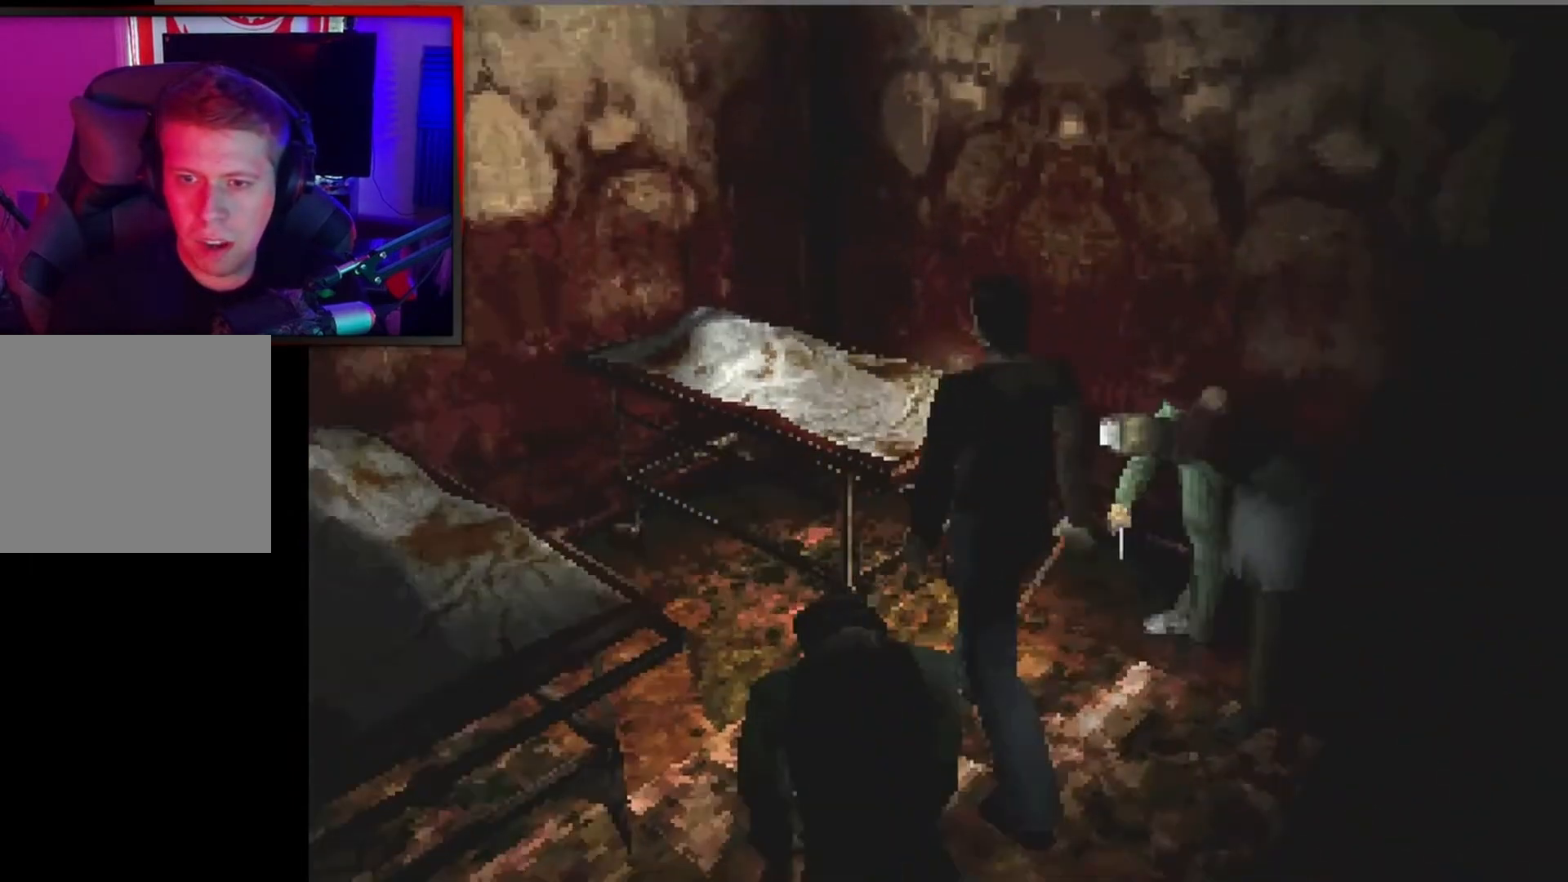
{"buttons": [], "left_stick": "center", "events": [[133, "left_stick", "center"]]}